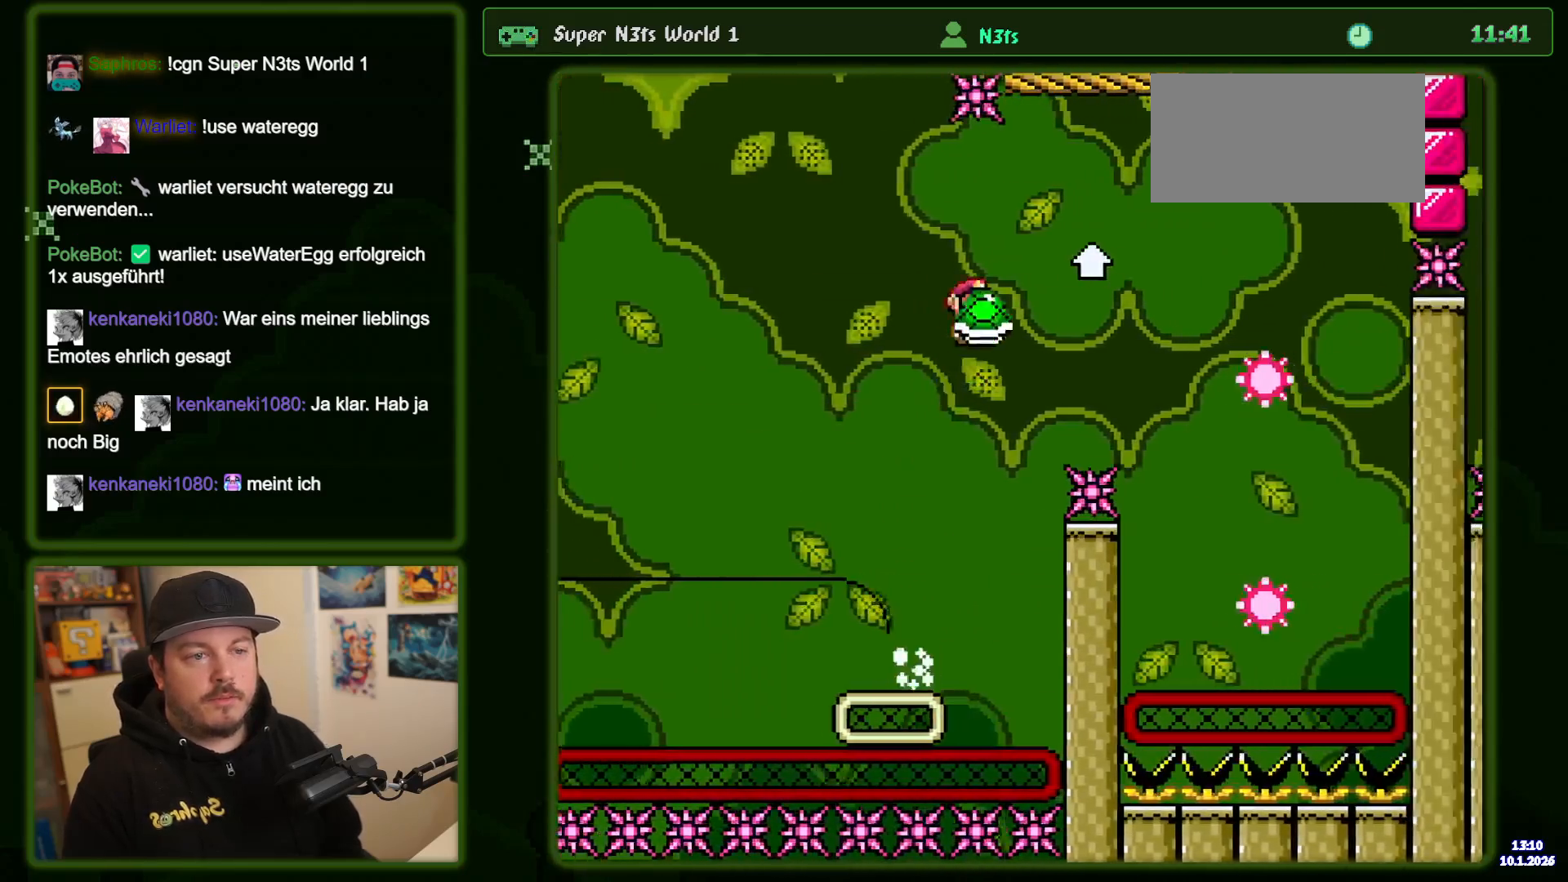
Gameplay with a controller (Nintendo layout); each line is a JSON object with the inputs held at the frame after it. "events" lists button and stick changes between this image and that frame as [ms after this image, input, new state], when the widget could be followed in between. Not read: DPAD_UP L3 R3 X.
{"buttons": ["A", "DPAD_RIGHT"], "events": []}
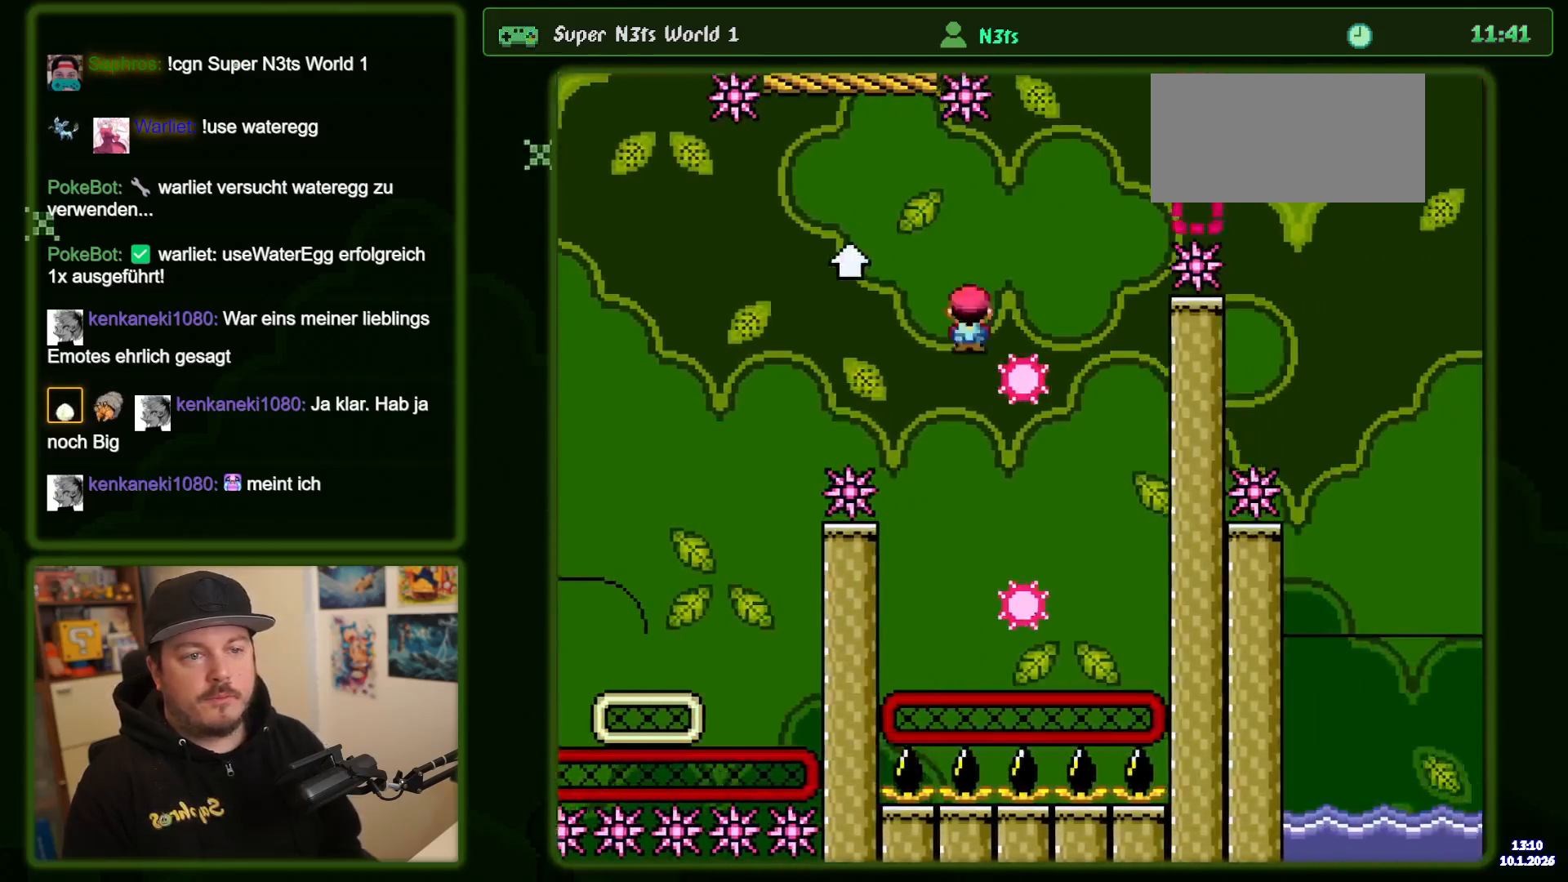
{"buttons": ["A", "DPAD_RIGHT"], "events": []}
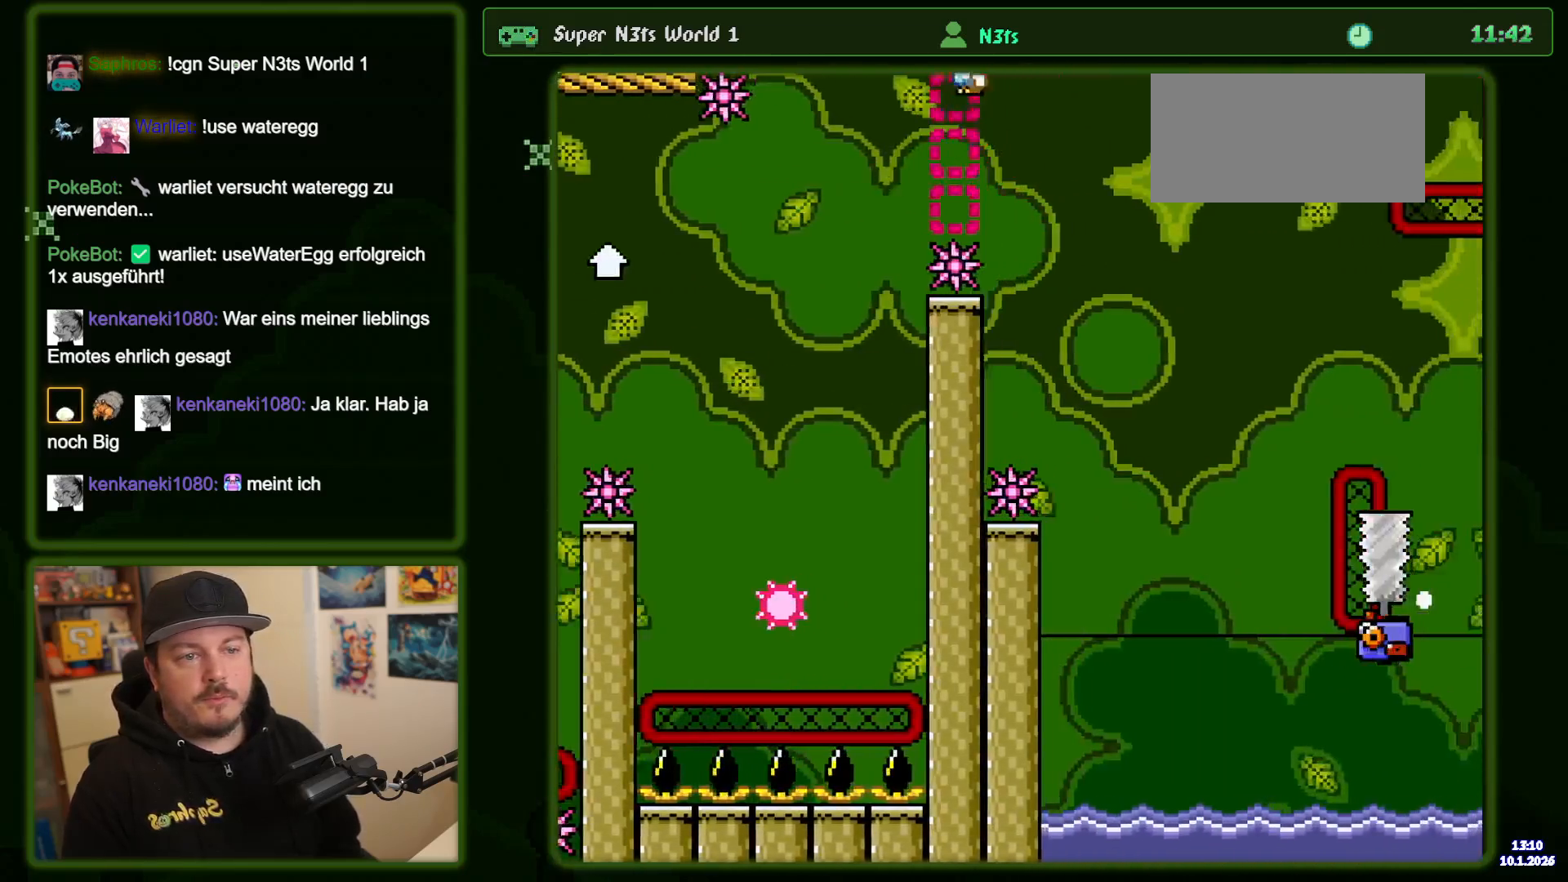
{"buttons": ["A", "DPAD_LEFT"], "events": [[300, "A", "up"], [334, "DPAD_RIGHT", "up"], [400, "DPAD_LEFT", "down"], [450, "A", "down"]]}
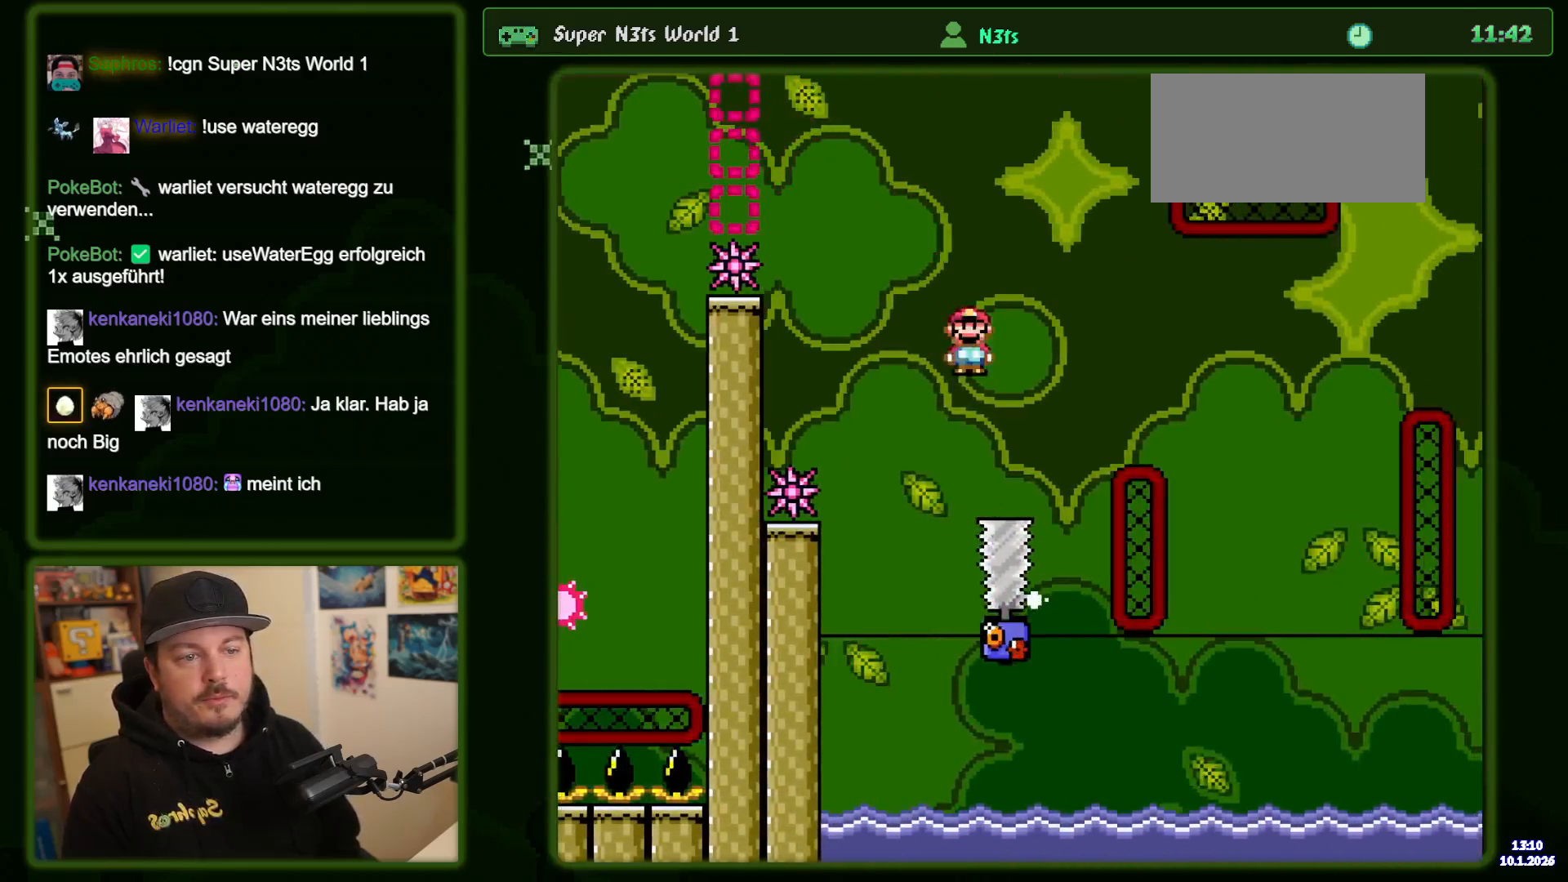
{"buttons": ["A", "DPAD_LEFT"], "events": [[100, "DPAD_LEFT", "up"], [250, "DPAD_RIGHT", "down"], [300, "DPAD_RIGHT", "up"], [350, "A", "up"], [467, "A", "down"], [484, "DPAD_LEFT", "down"]]}
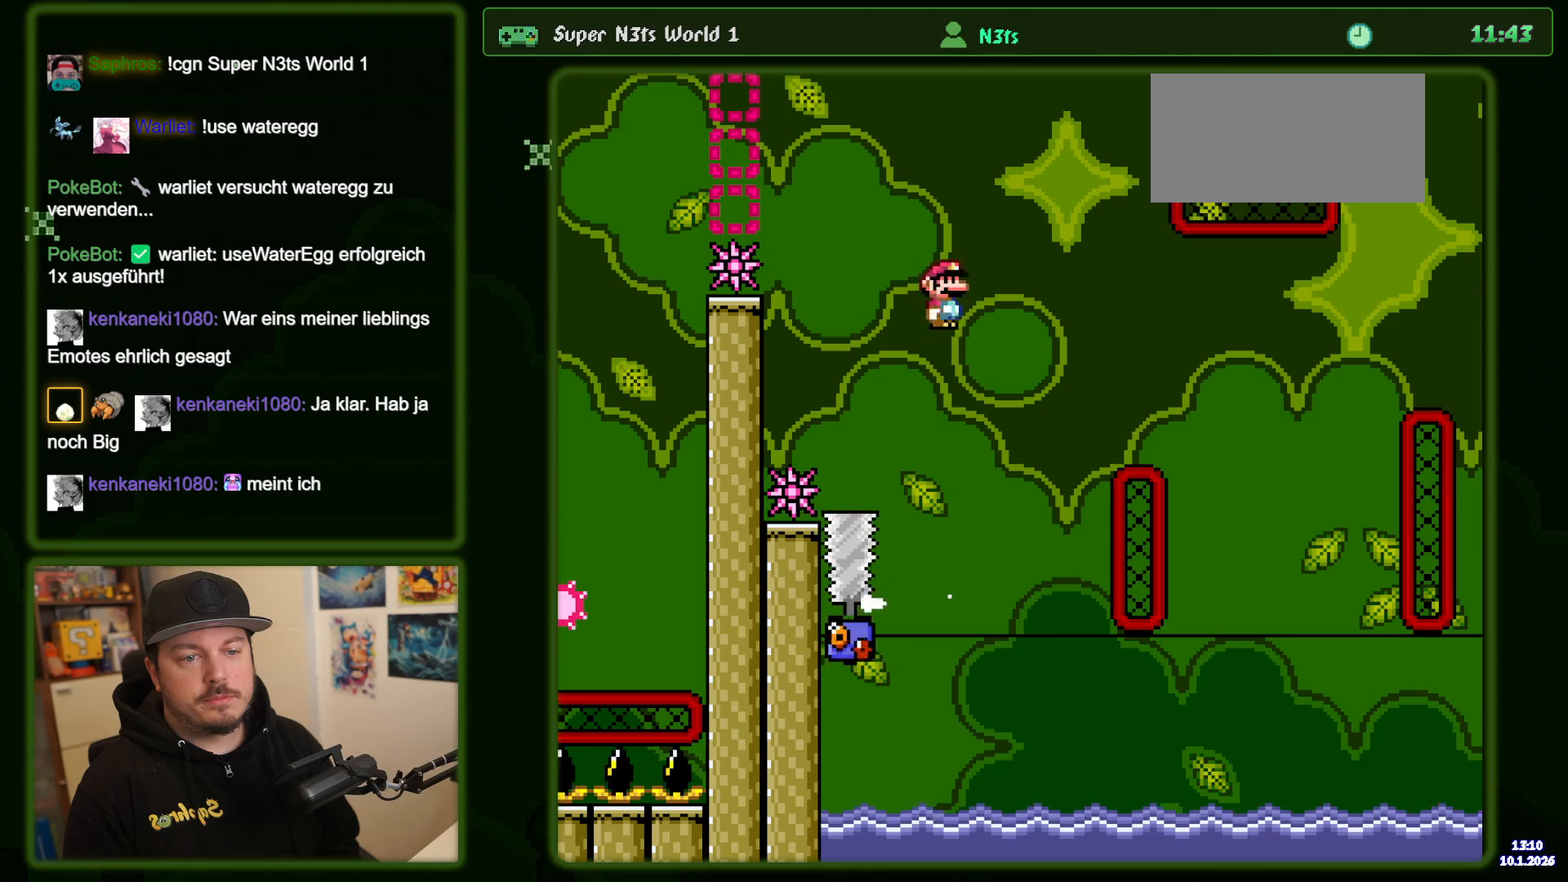
{"buttons": ["A", "DPAD_RIGHT"], "events": [[84, "DPAD_LEFT", "up"], [167, "DPAD_RIGHT", "down"], [267, "DPAD_RIGHT", "up"], [450, "DPAD_RIGHT", "down"]]}
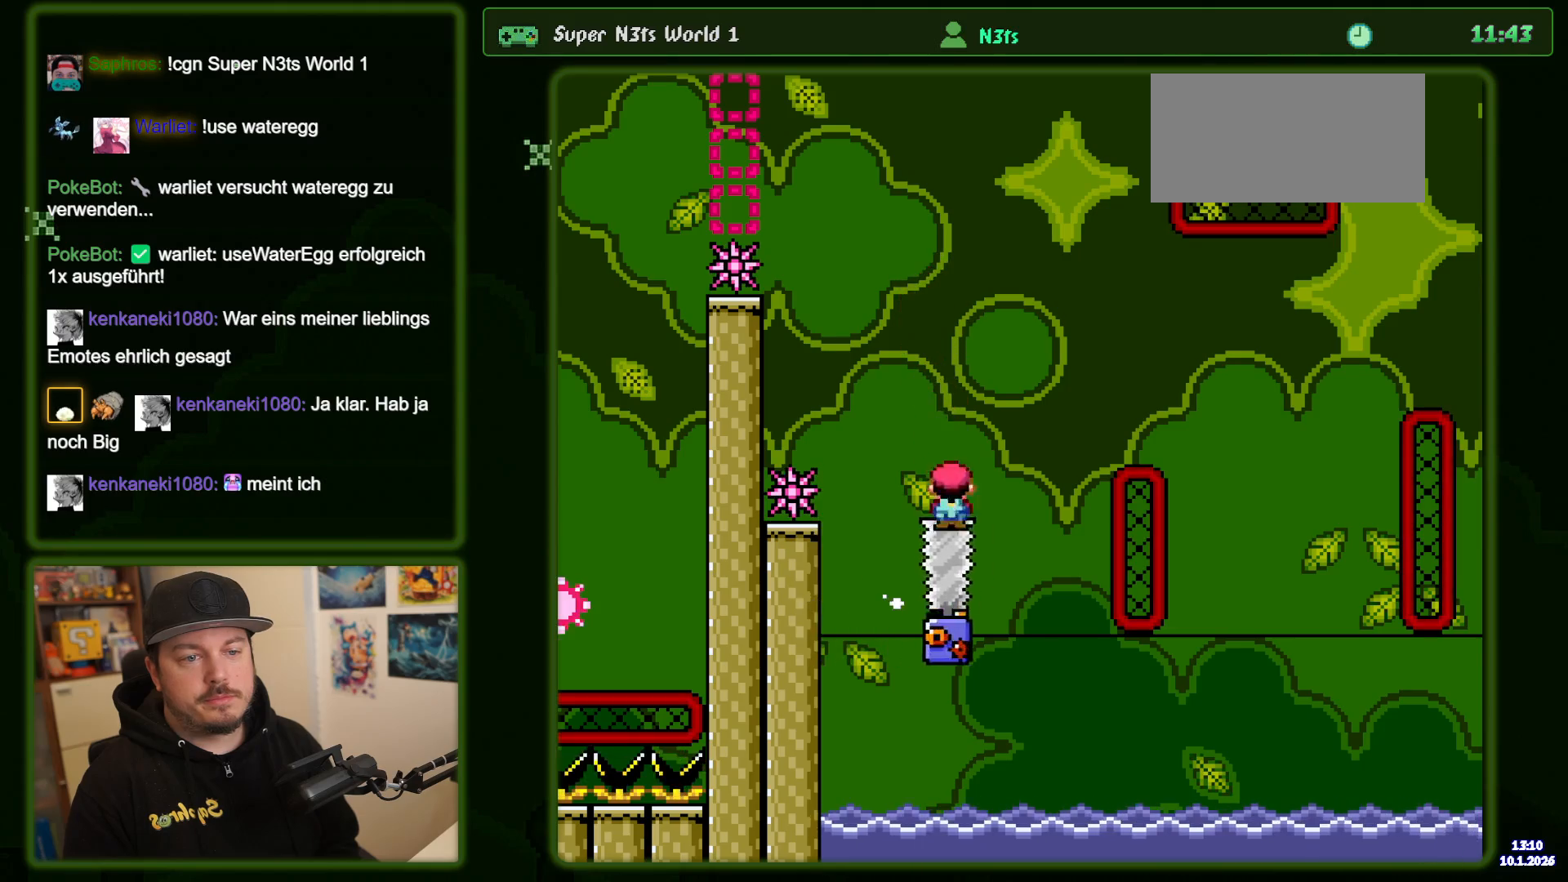
{"buttons": ["A"], "events": [[134, "A", "up"], [234, "A", "down"], [484, "DPAD_RIGHT", "up"]]}
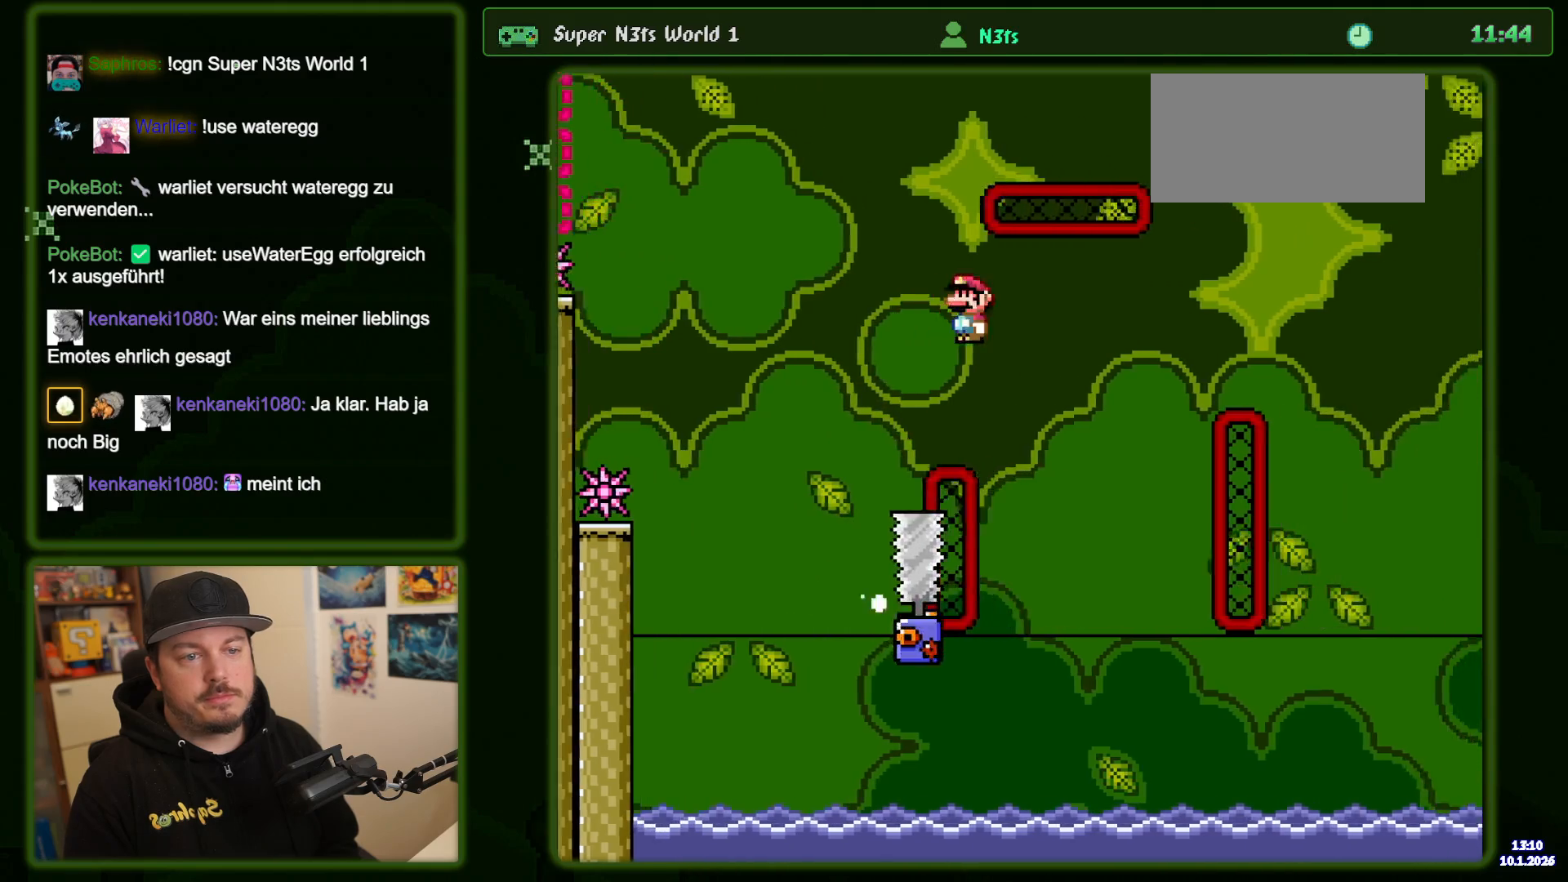
{"buttons": [], "events": [[17, "A", "up"], [50, "DPAD_LEFT", "down"], [150, "DPAD_LEFT", "up"], [234, "DPAD_RIGHT", "down"], [334, "DPAD_RIGHT", "up"]]}
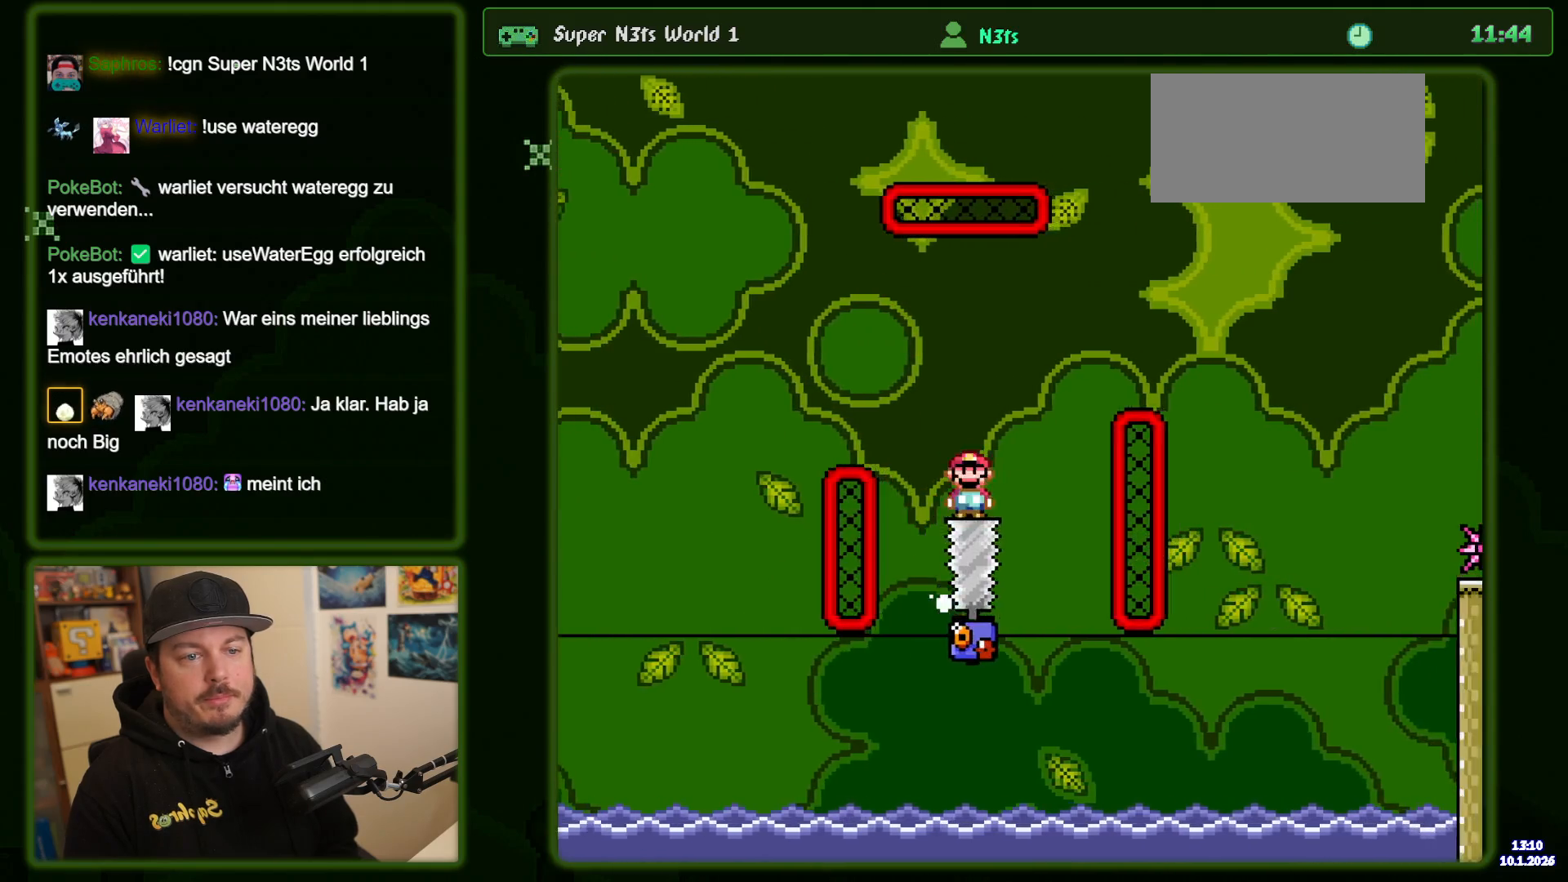
{"buttons": ["A", "DPAD_RIGHT"], "events": [[34, "A", "down"], [34, "DPAD_RIGHT", "down"]]}
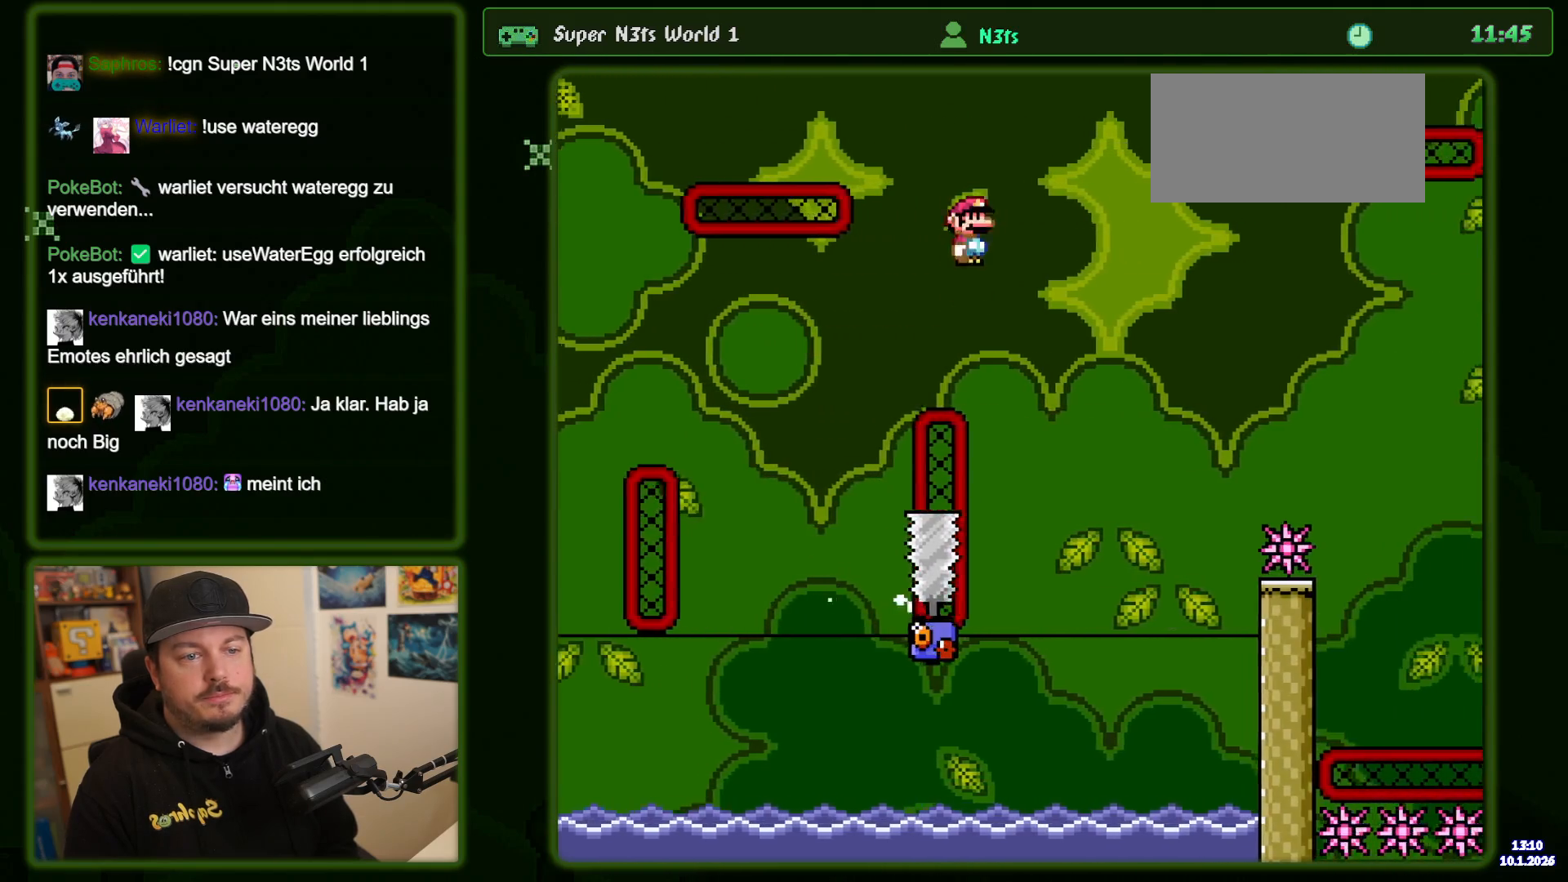
{"buttons": ["A", "DPAD_RIGHT"], "events": [[34, "DPAD_RIGHT", "up"], [100, "DPAD_LEFT", "down"], [217, "DPAD_LEFT", "up"], [267, "DPAD_RIGHT", "down"], [384, "A", "up"], [467, "A", "down"]]}
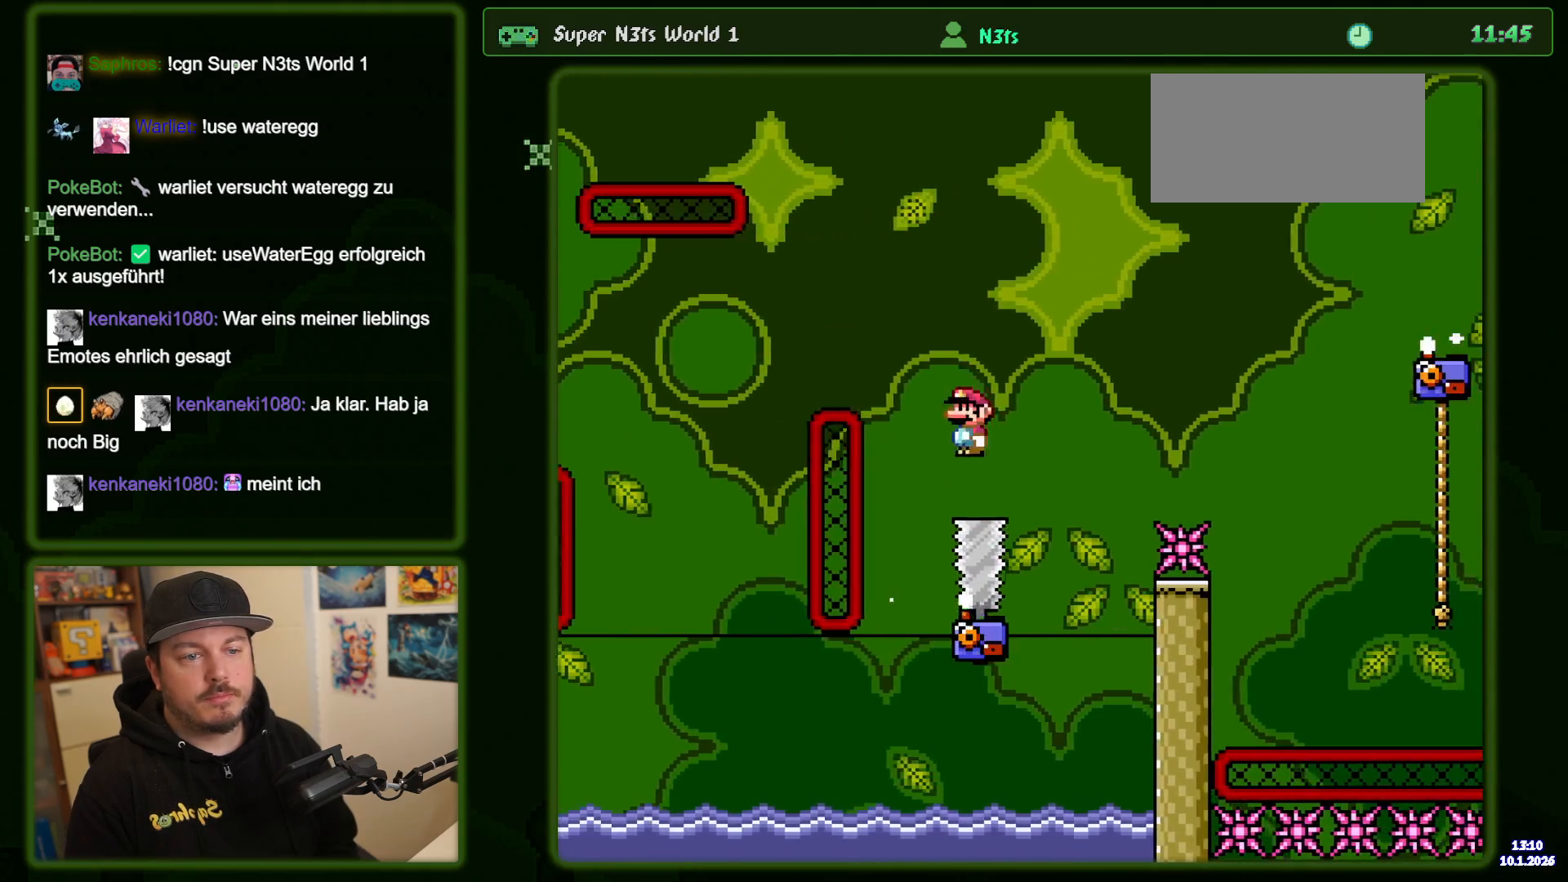
{"buttons": ["A", "DPAD_RIGHT"], "events": []}
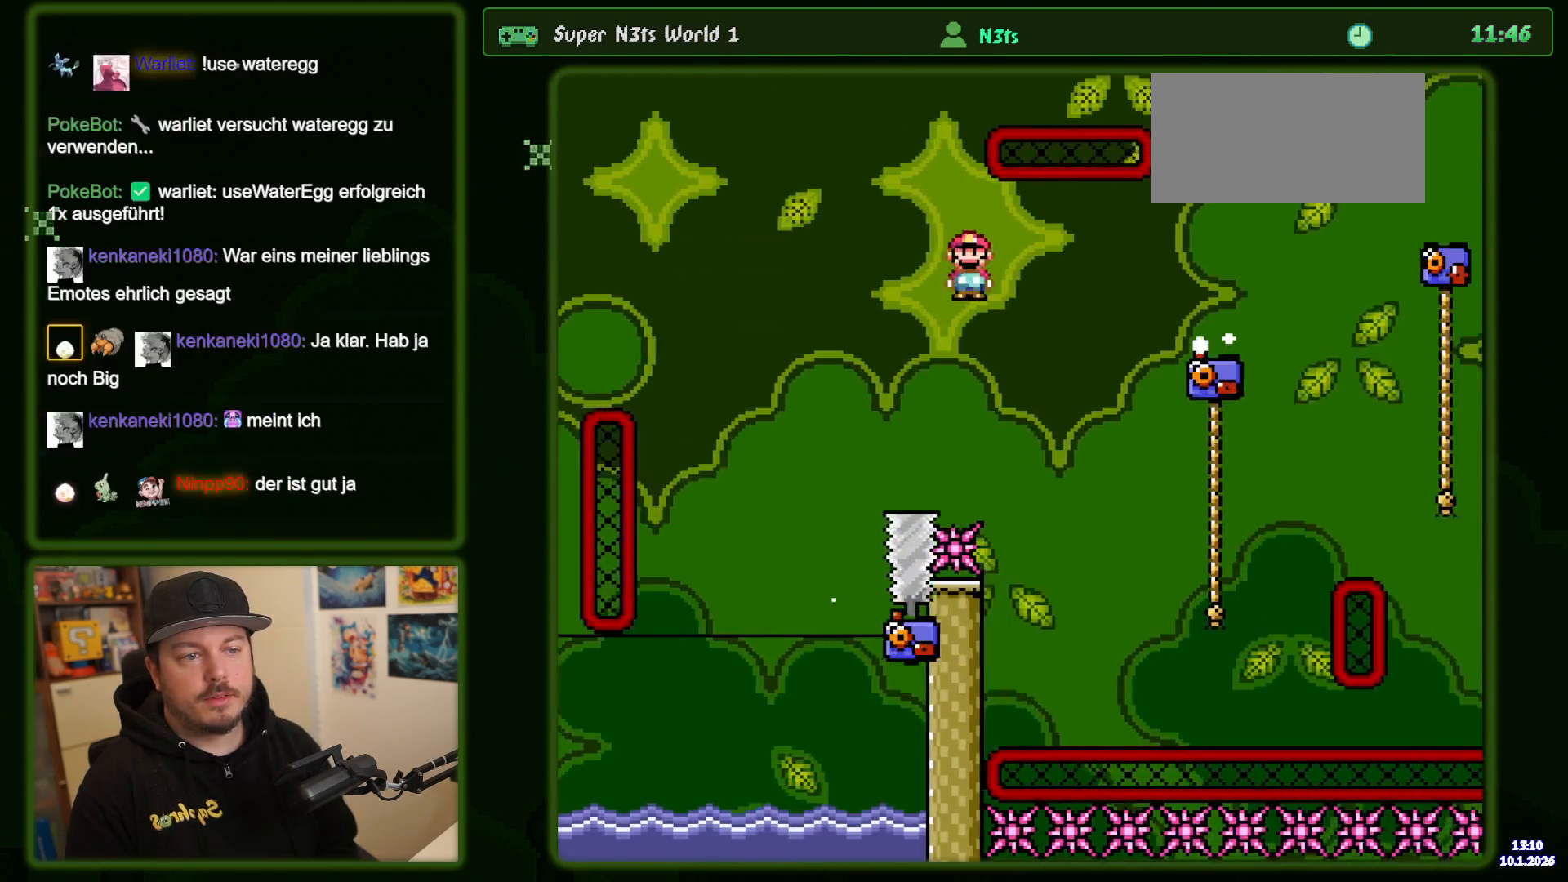
{"buttons": ["Y", "DPAD_RIGHT"], "events": [[250, "A", "up"], [317, "Y", "down"]]}
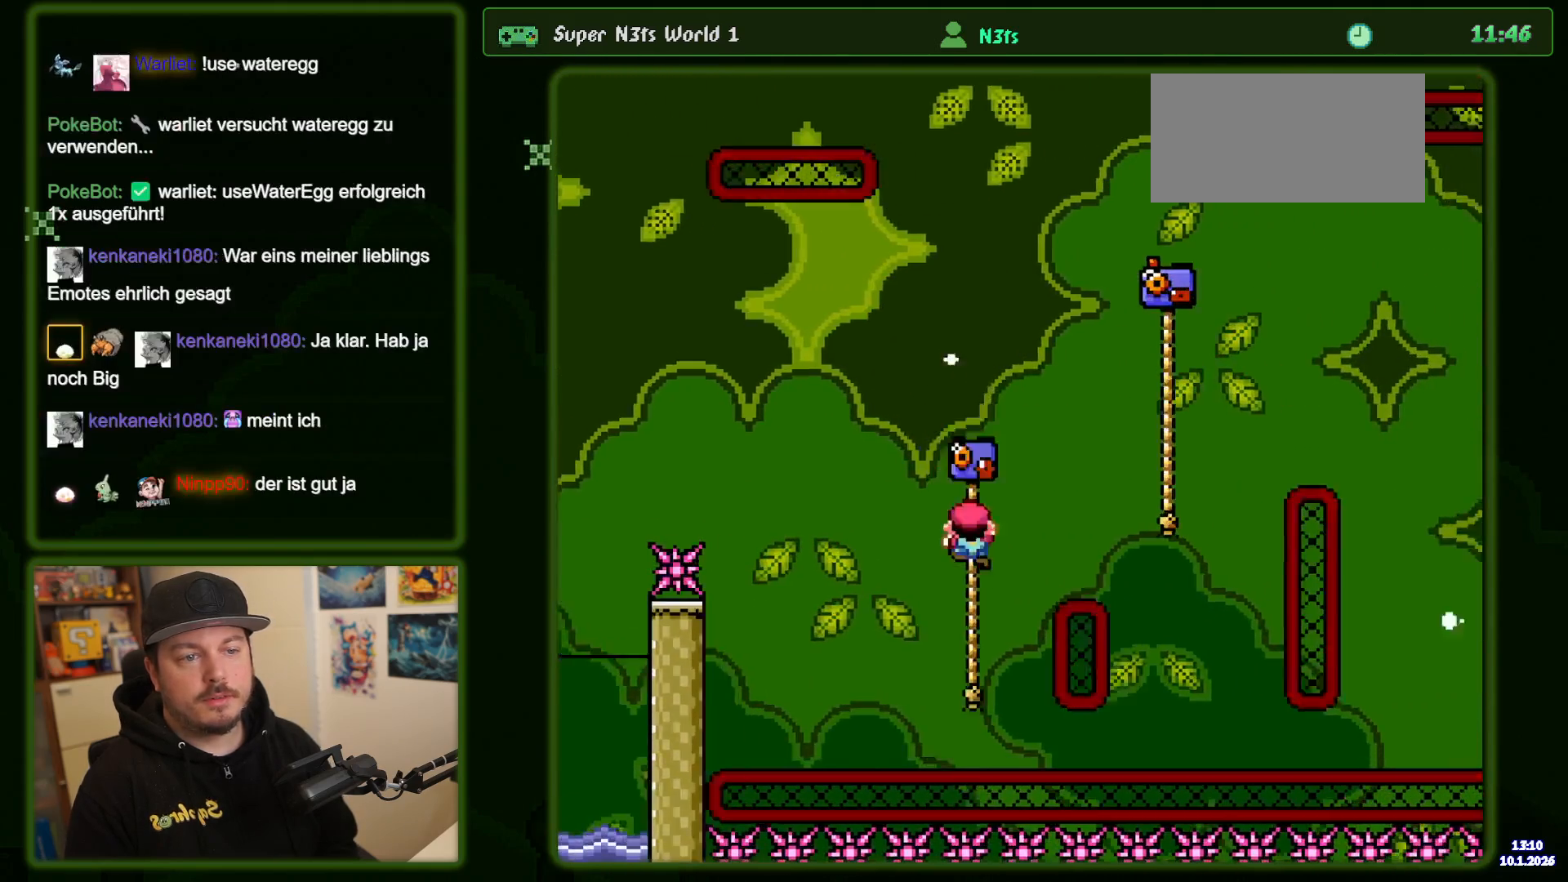
{"buttons": ["Y", "DPAD_RIGHT"], "events": [[50, "B", "down"], [334, "B", "up"]]}
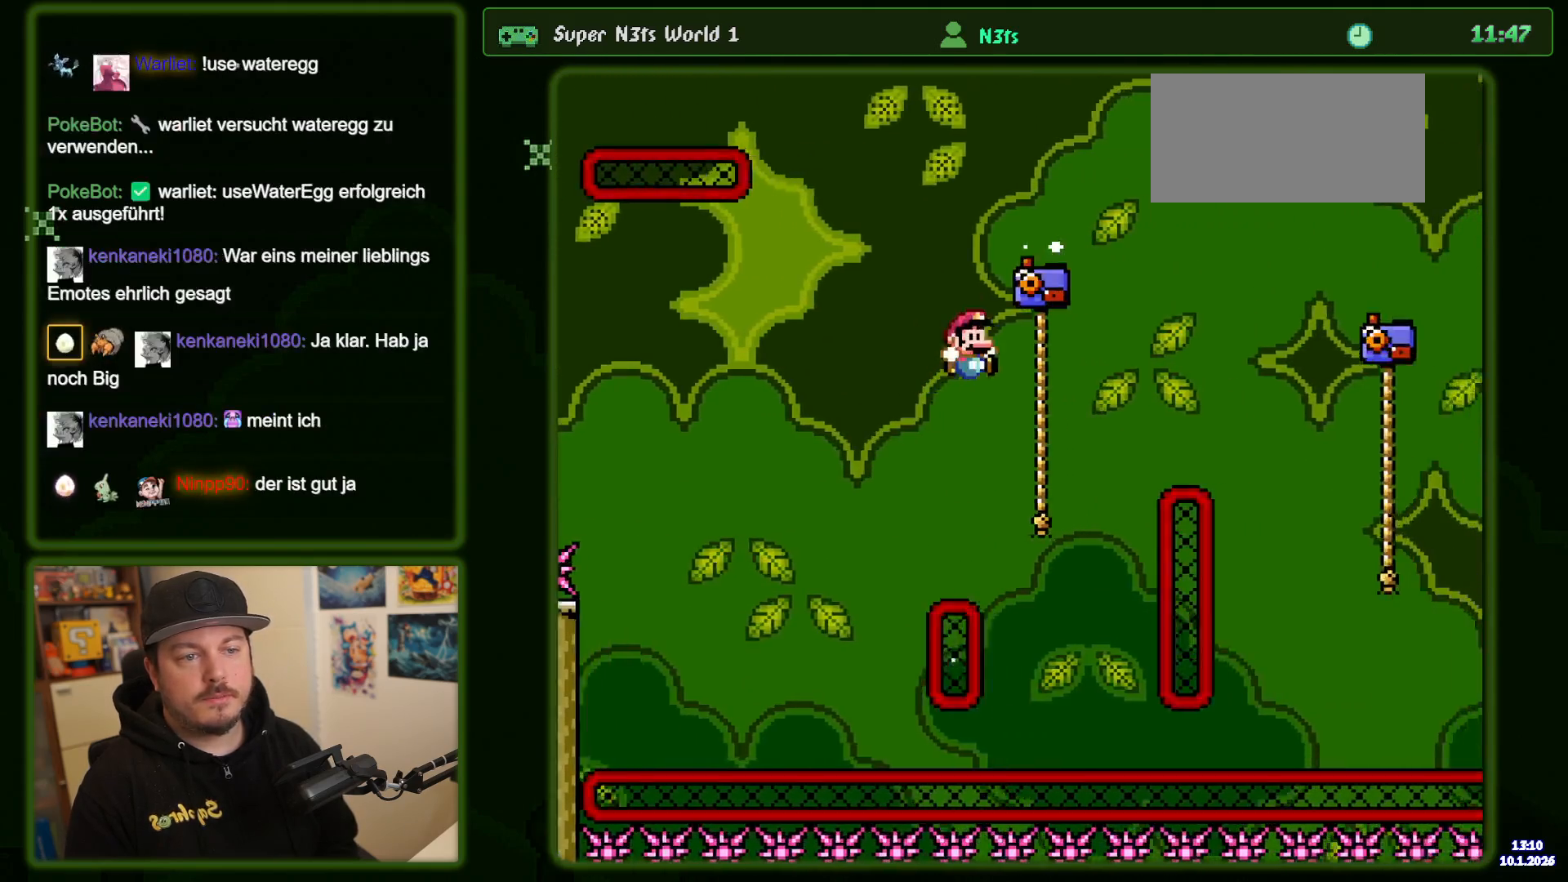
{"buttons": ["B", "Y", "DPAD_RIGHT"], "events": [[150, "B", "down"], [367, "B", "up"], [434, "B", "down"]]}
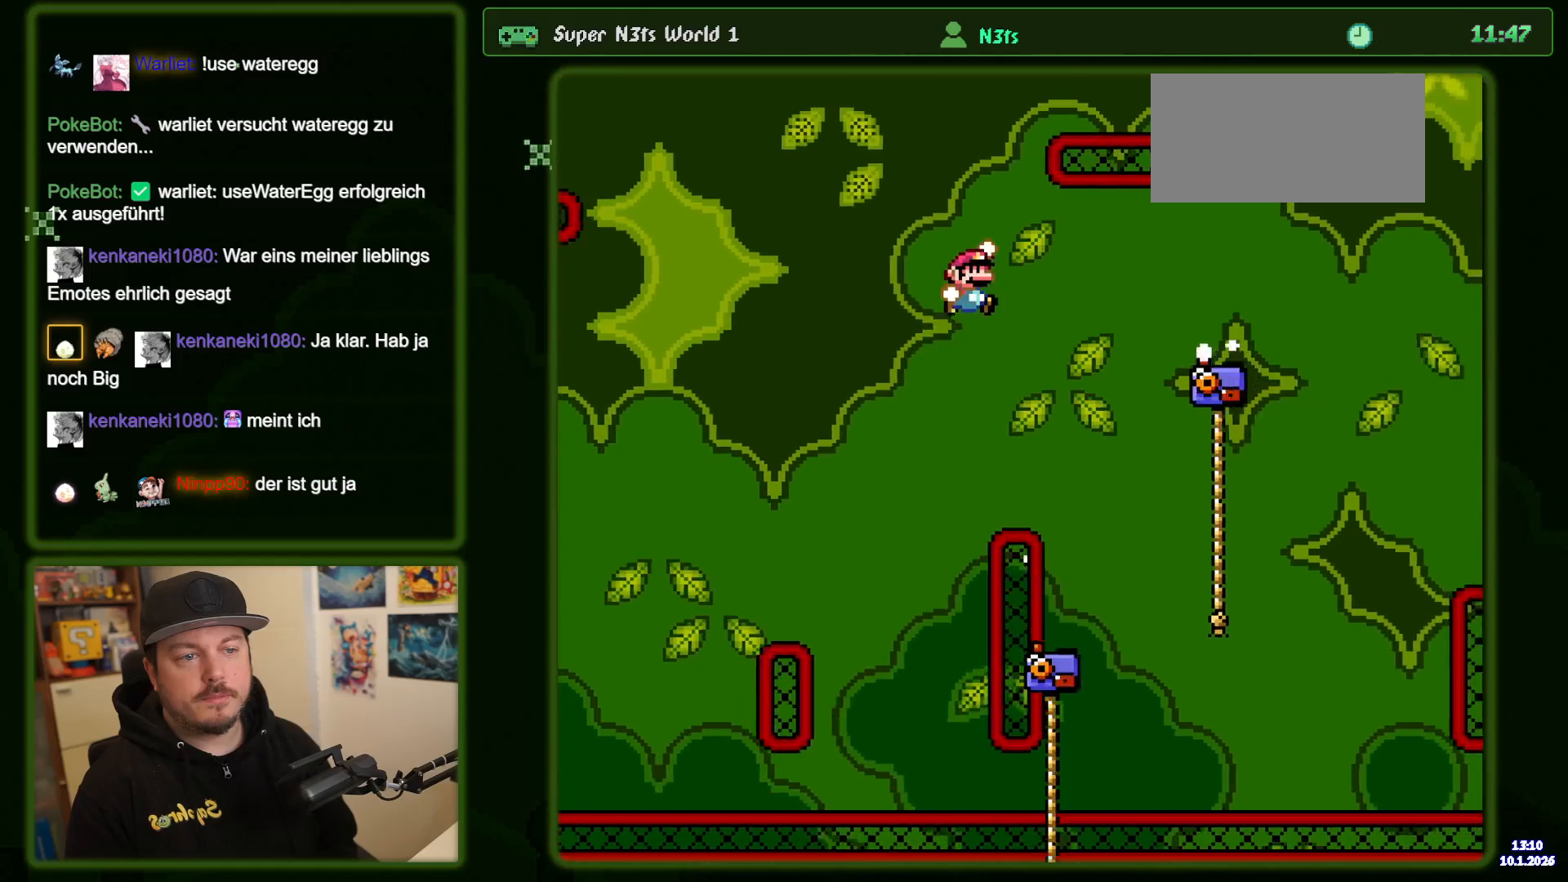
{"buttons": ["Y", "DPAD_RIGHT"], "events": [[367, "B", "up"]]}
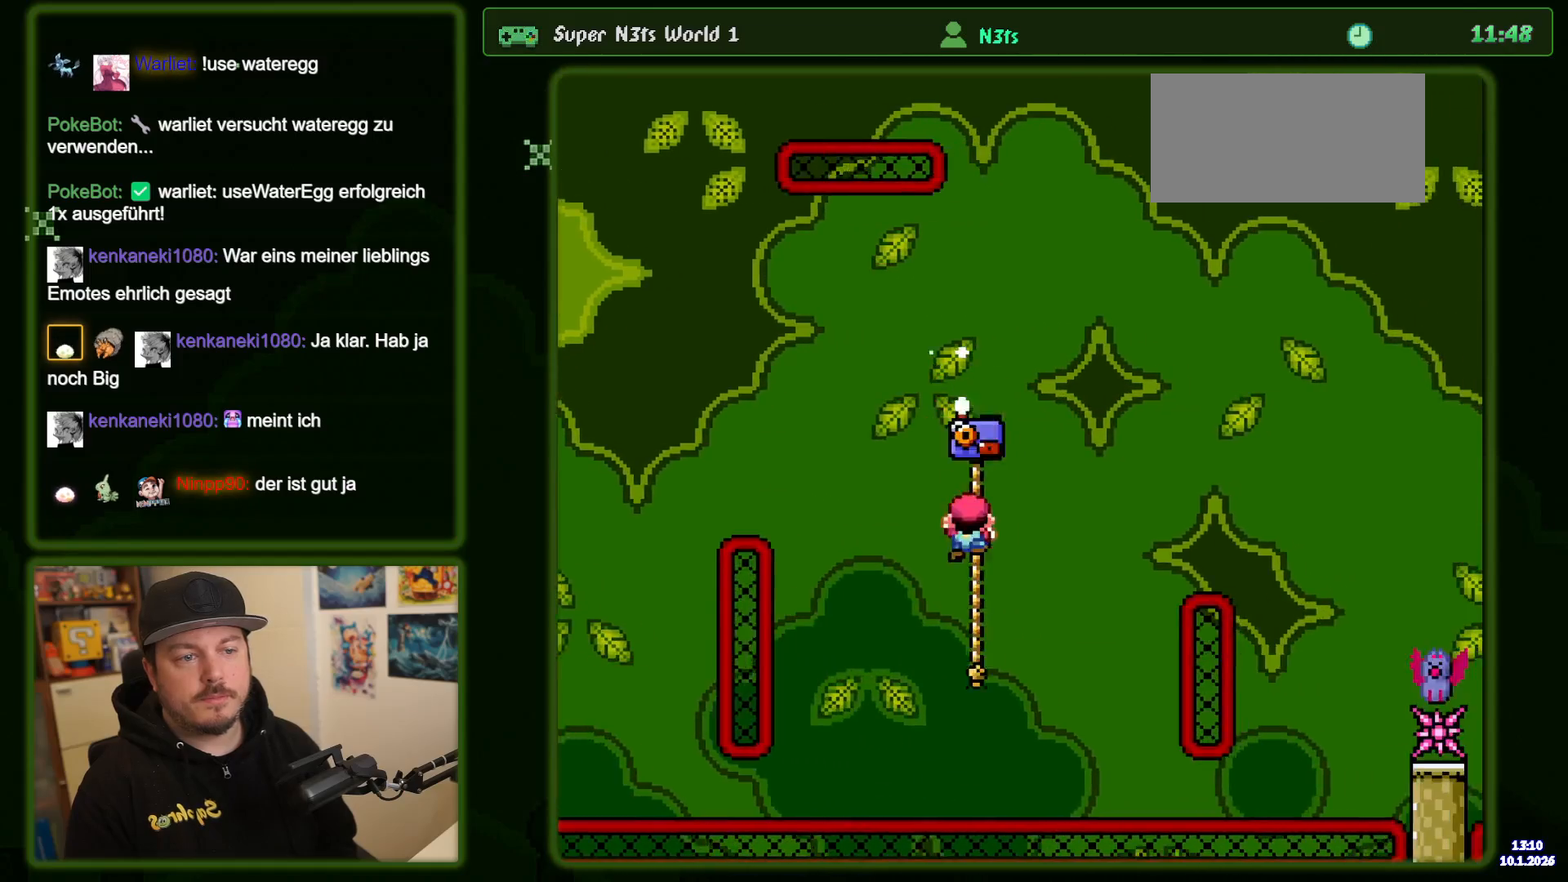
{"buttons": ["B", "Y", "DPAD_RIGHT"], "events": [[84, "B", "down"]]}
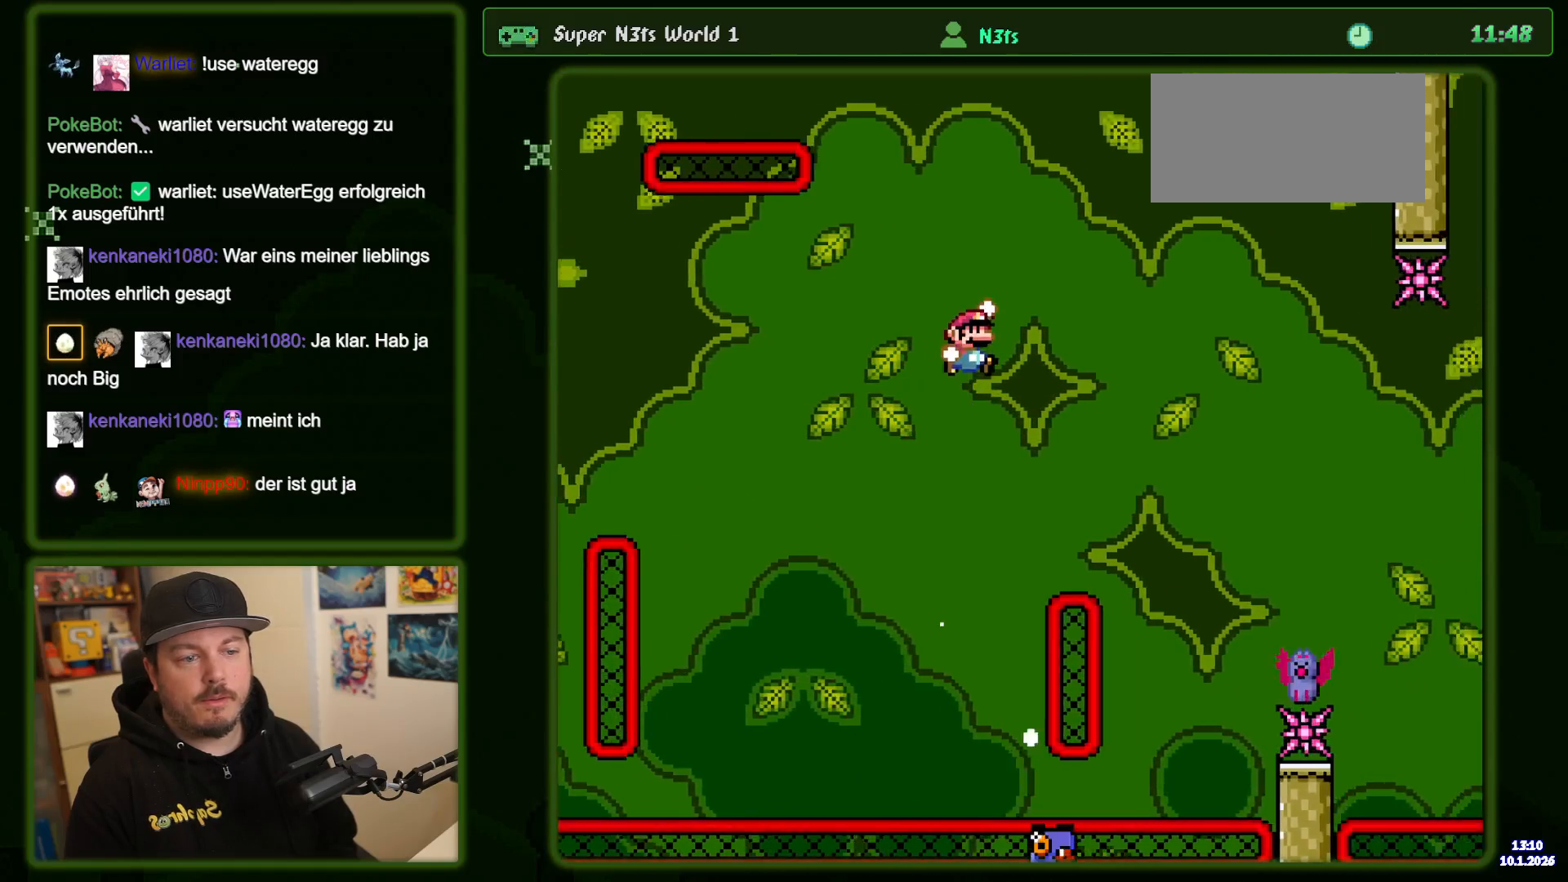
{"buttons": ["B", "Y", "DPAD_RIGHT"], "events": []}
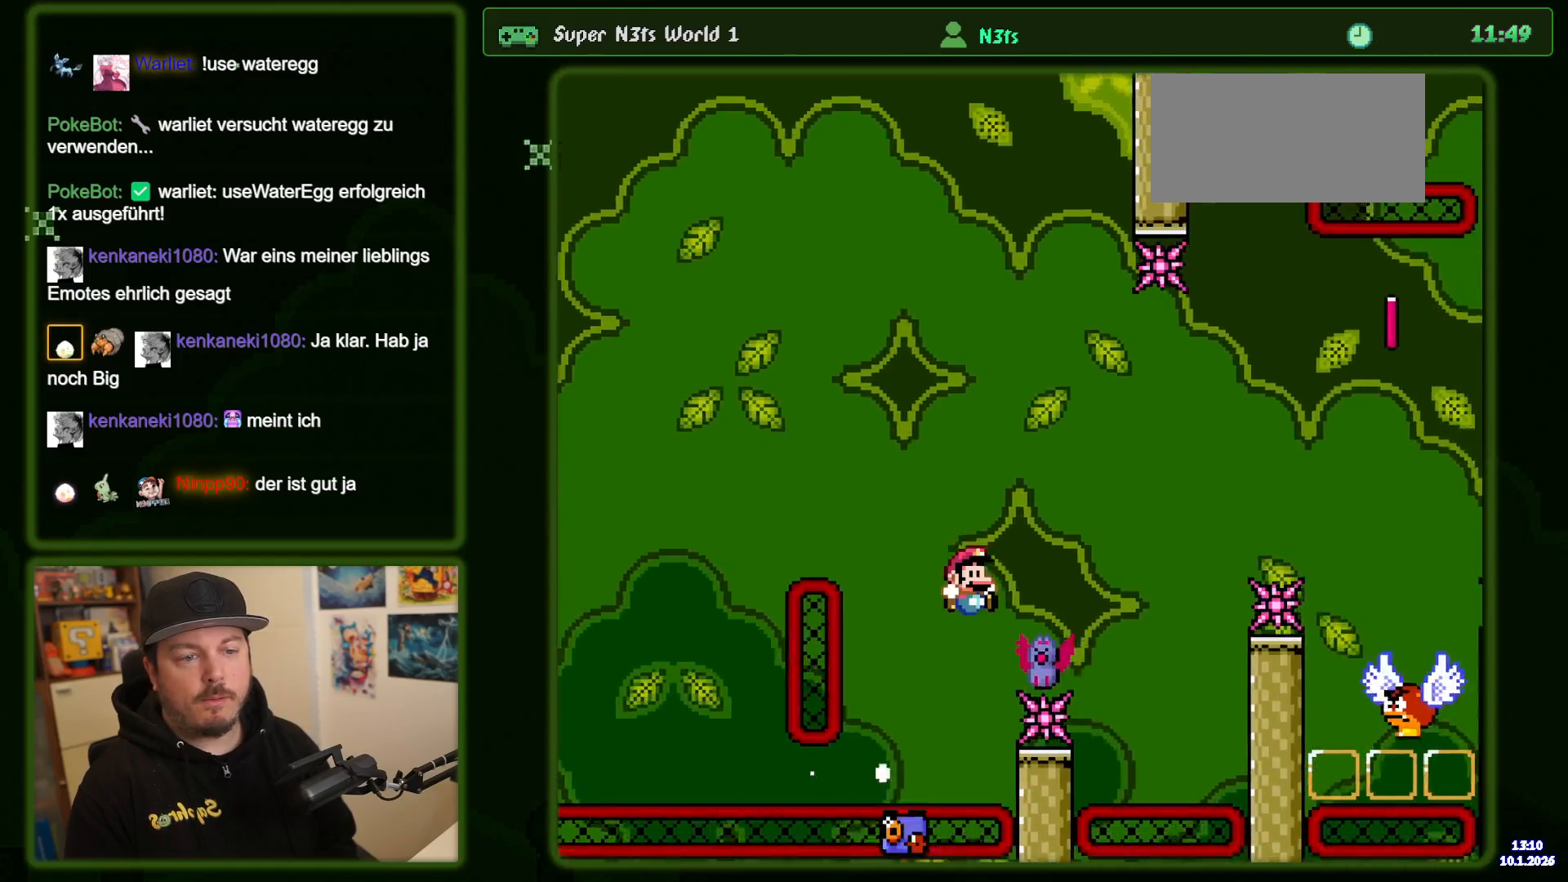
{"buttons": ["B", "Y", "DPAD_RIGHT"], "events": [[100, "START", "down"], [217, "START", "up"]]}
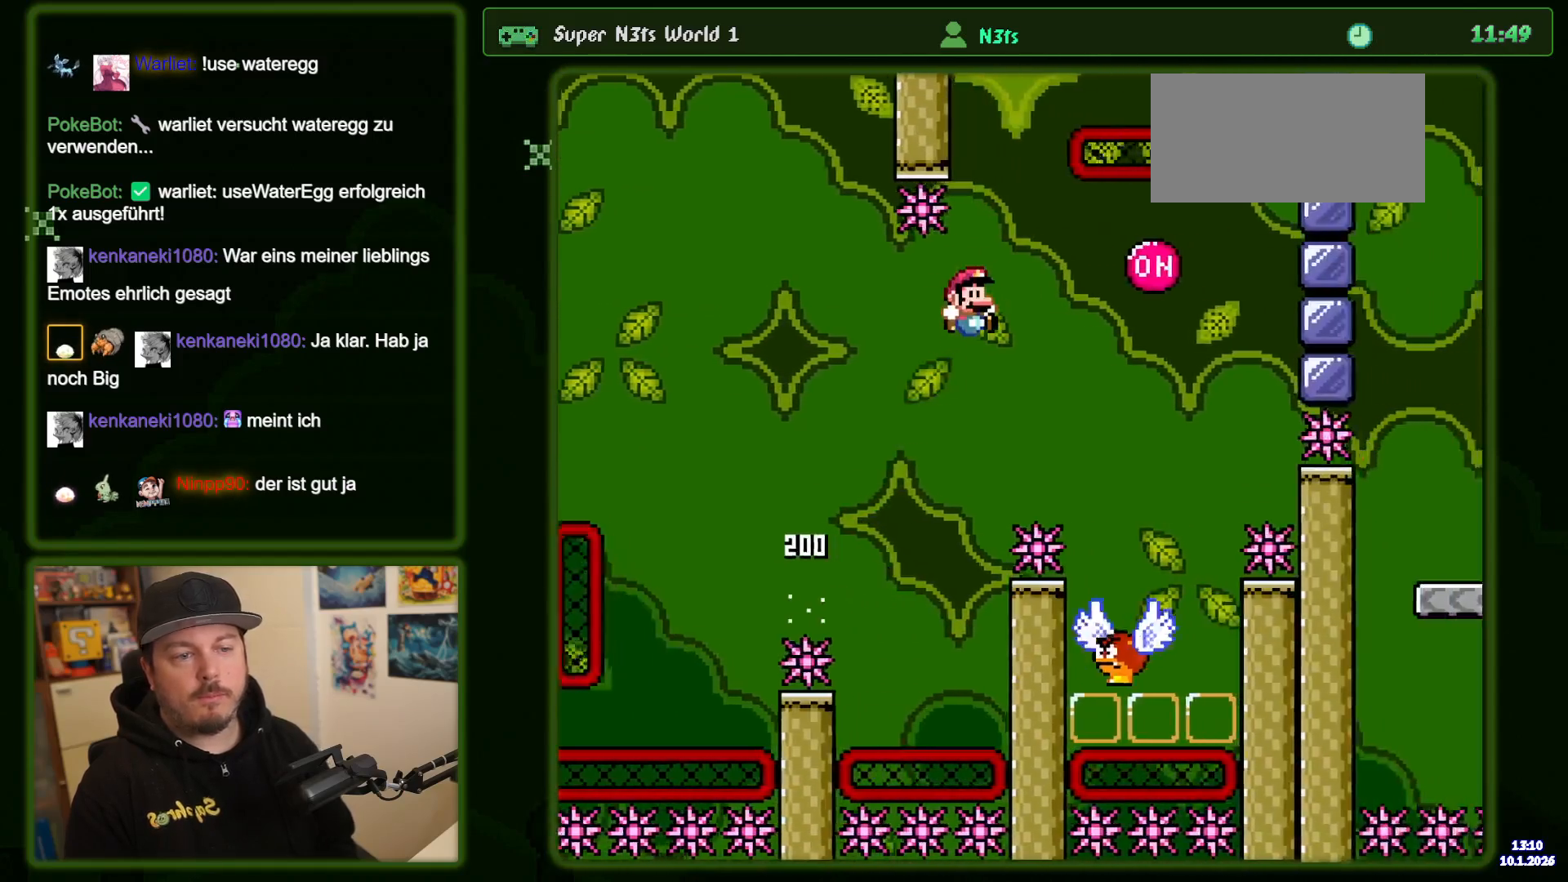
{"buttons": ["B", "Y"], "events": [[217, "DPAD_RIGHT", "up"], [284, "DPAD_LEFT", "down"], [384, "DPAD_LEFT", "up"]]}
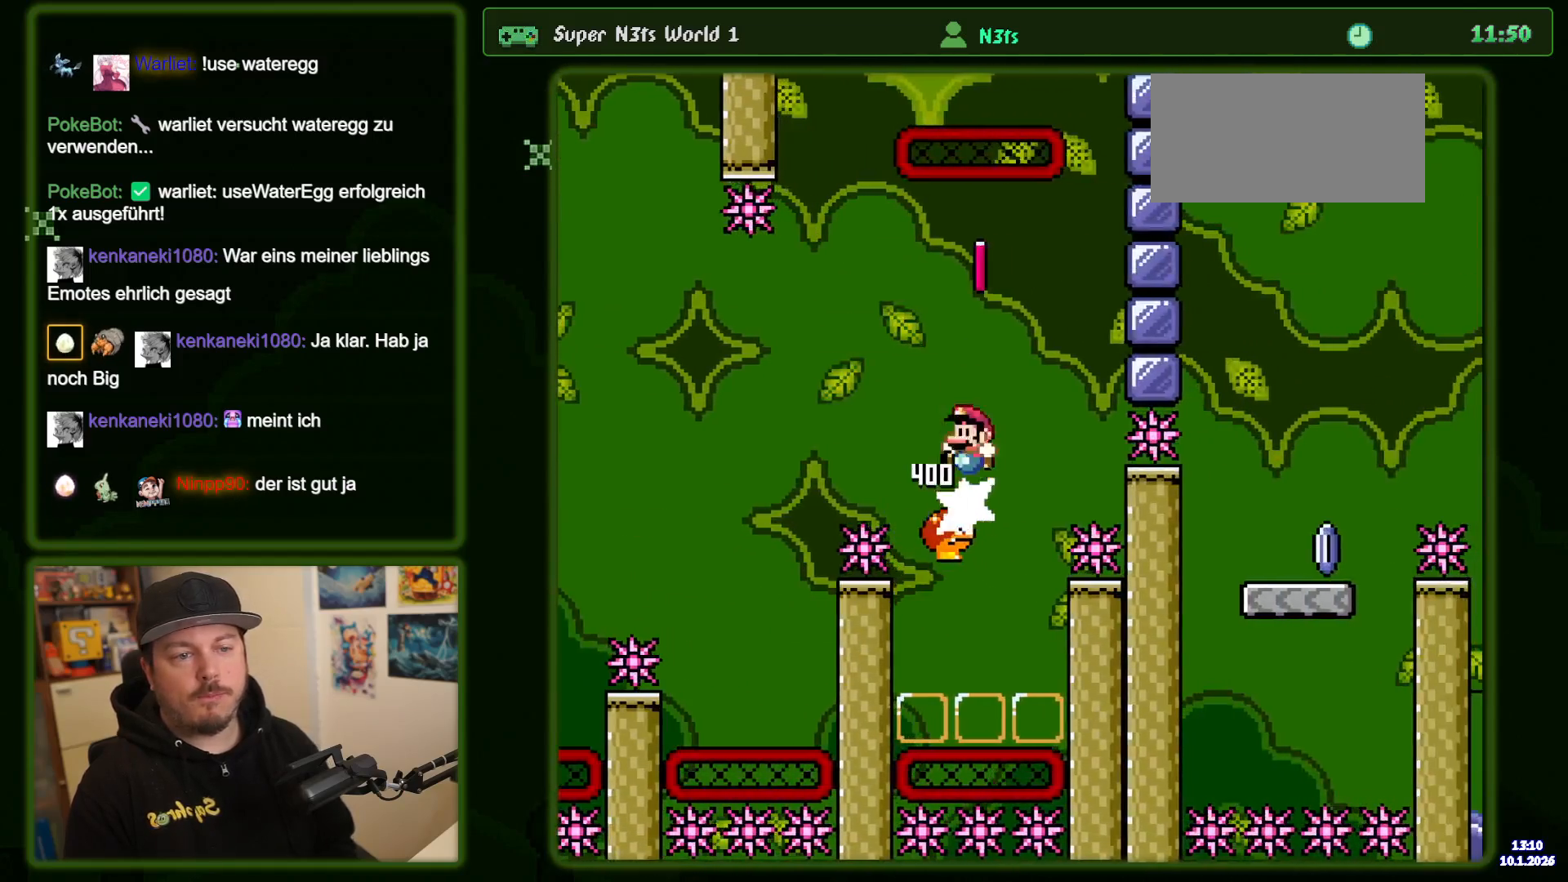
{"buttons": ["B", "Y", "DPAD_RIGHT"], "events": [[150, "B", "up"], [234, "DPAD_LEFT", "down"], [350, "DPAD_LEFT", "up"], [384, "B", "down"], [500, "DPAD_RIGHT", "down"]]}
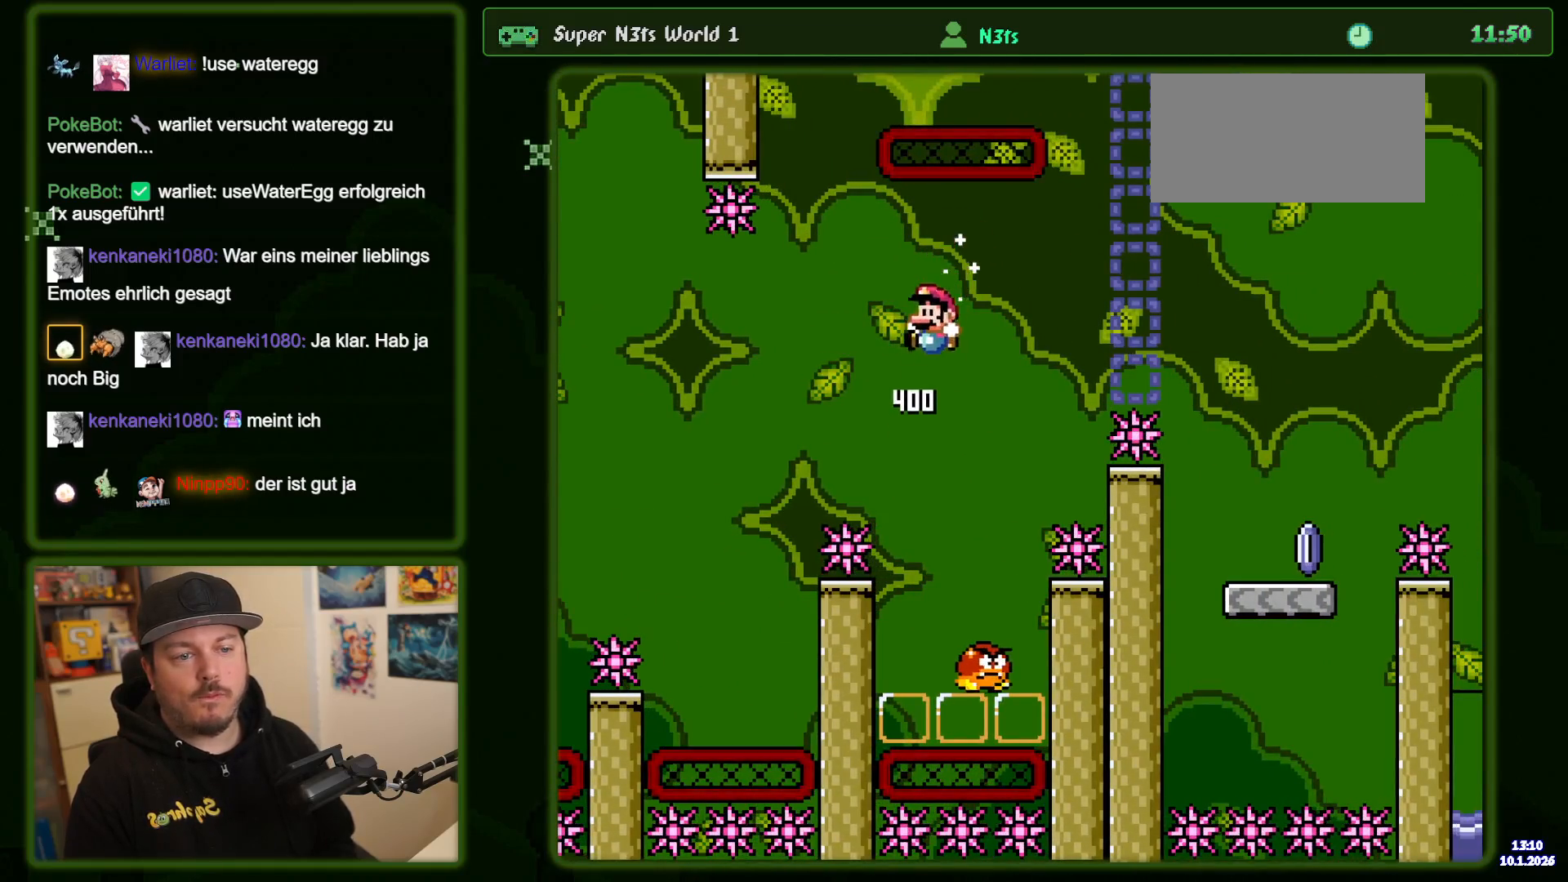
{"buttons": ["B", "Y", "DPAD_RIGHT"], "events": [[100, "DPAD_RIGHT", "up"], [217, "DPAD_RIGHT", "down"], [317, "DPAD_RIGHT", "up"], [467, "DPAD_RIGHT", "down"]]}
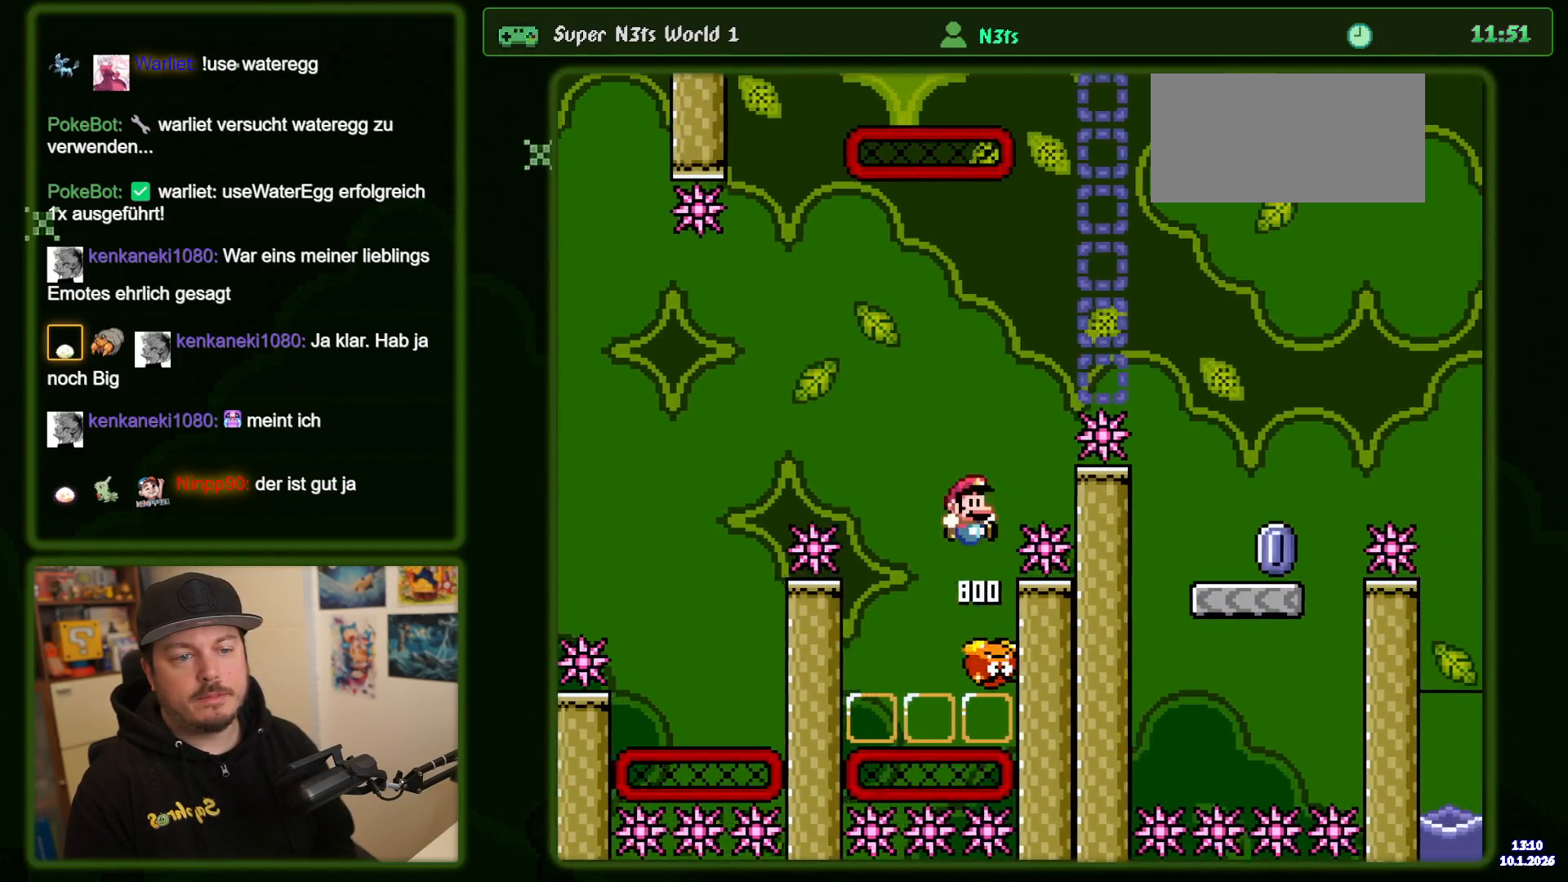
{"buttons": ["B", "Y"], "events": [[467, "DPAD_RIGHT", "up"]]}
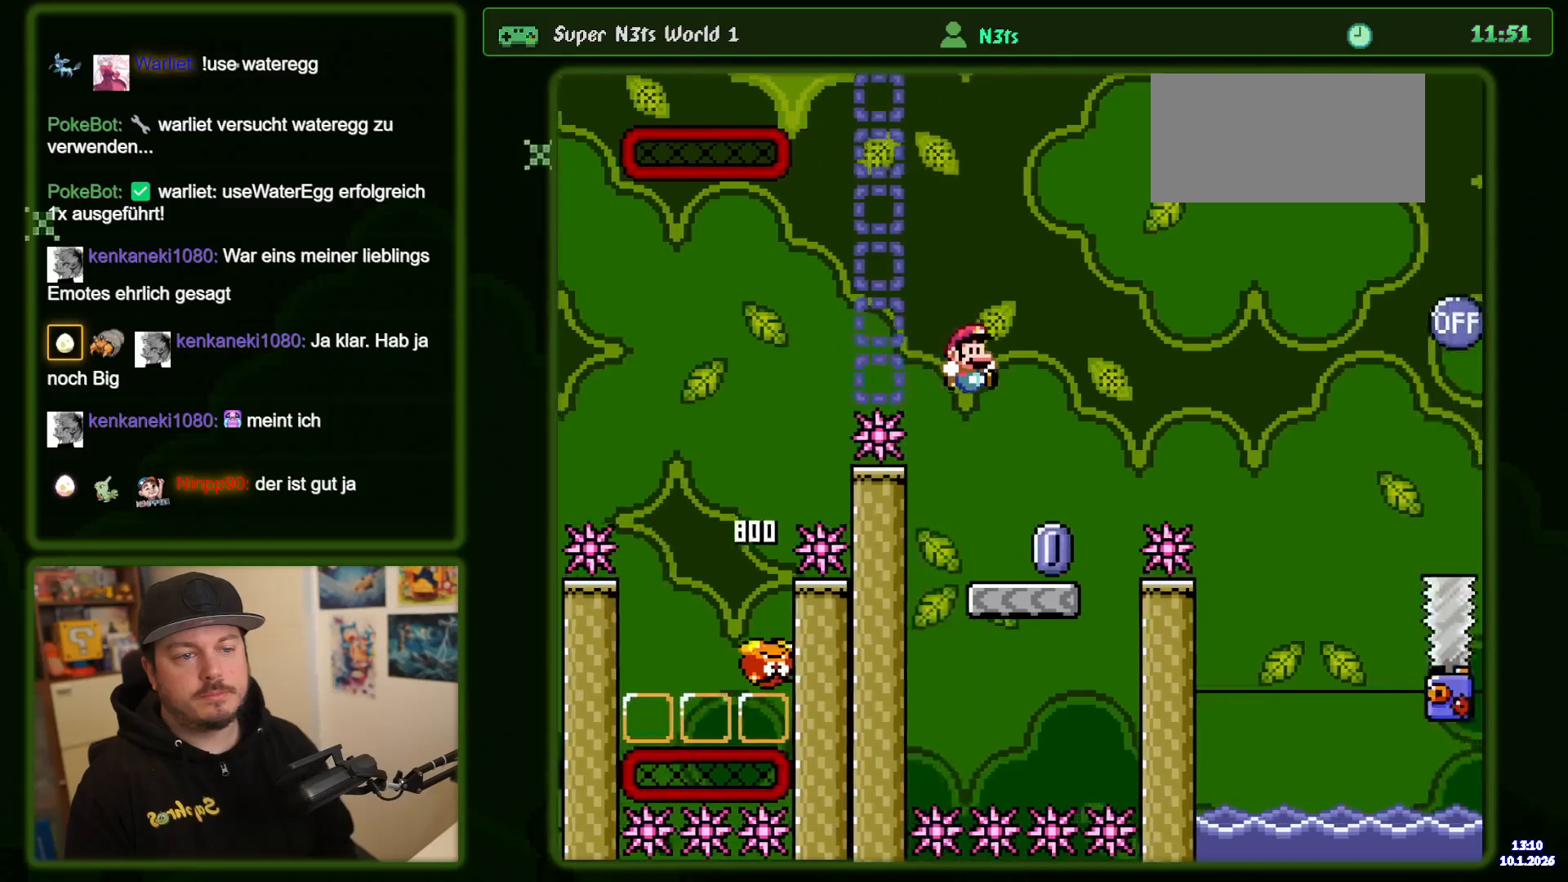
{"buttons": ["A", "DPAD_RIGHT"], "events": [[50, "DPAD_LEFT", "down"], [117, "B", "up"], [150, "DPAD_LEFT", "up"], [150, "Y", "up"], [200, "DPAD_RIGHT", "down"], [350, "A", "down"]]}
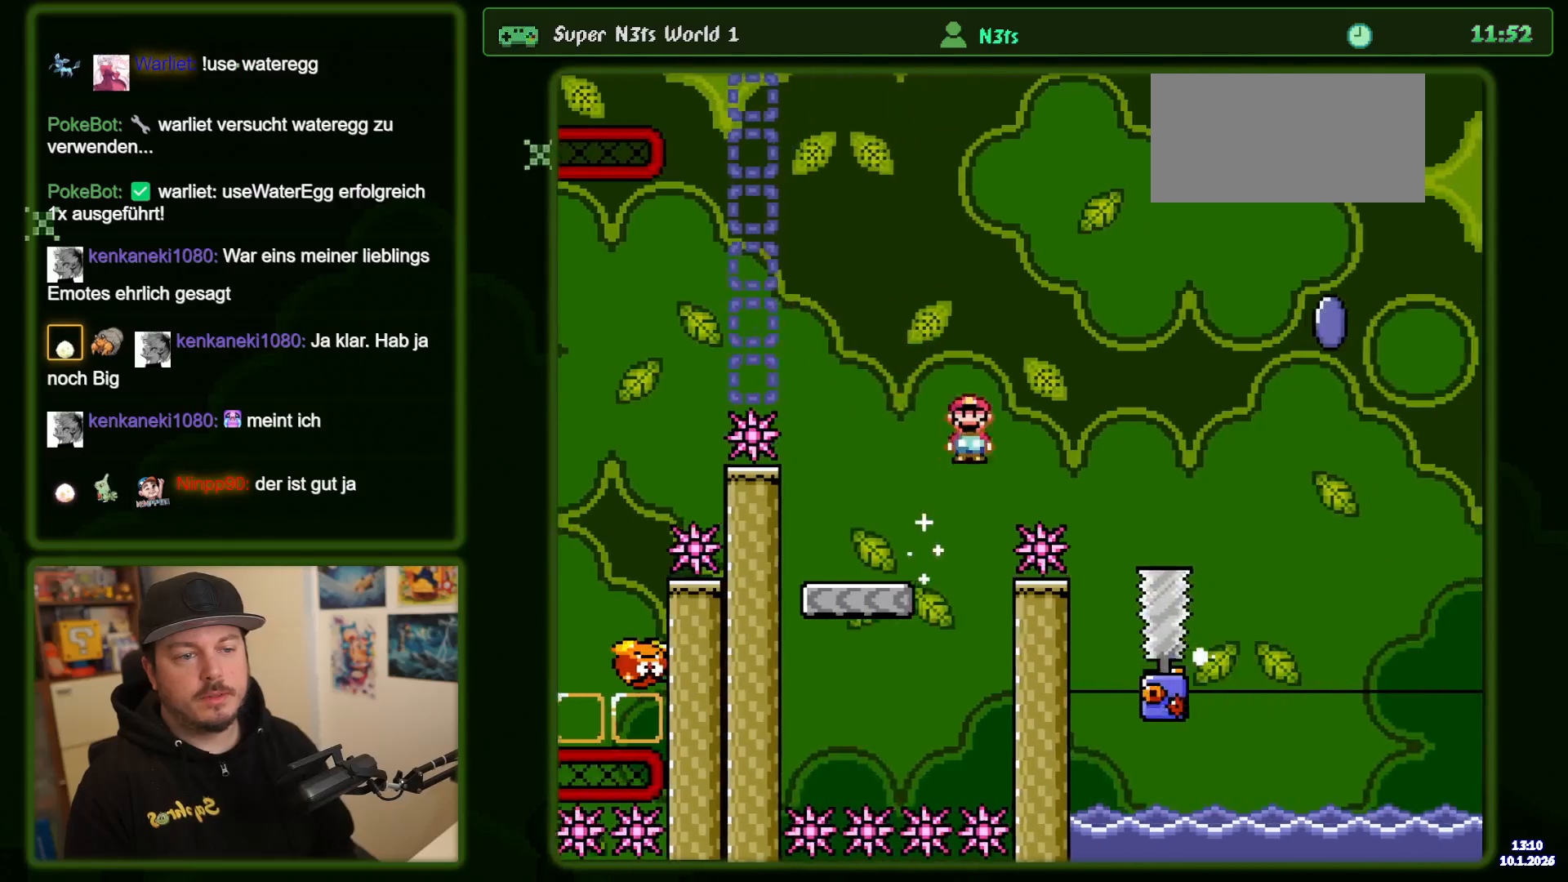
{"buttons": [], "events": [[267, "DPAD_RIGHT", "up"], [317, "DPAD_LEFT", "down"], [417, "DPAD_LEFT", "up"], [500, "A", "up"]]}
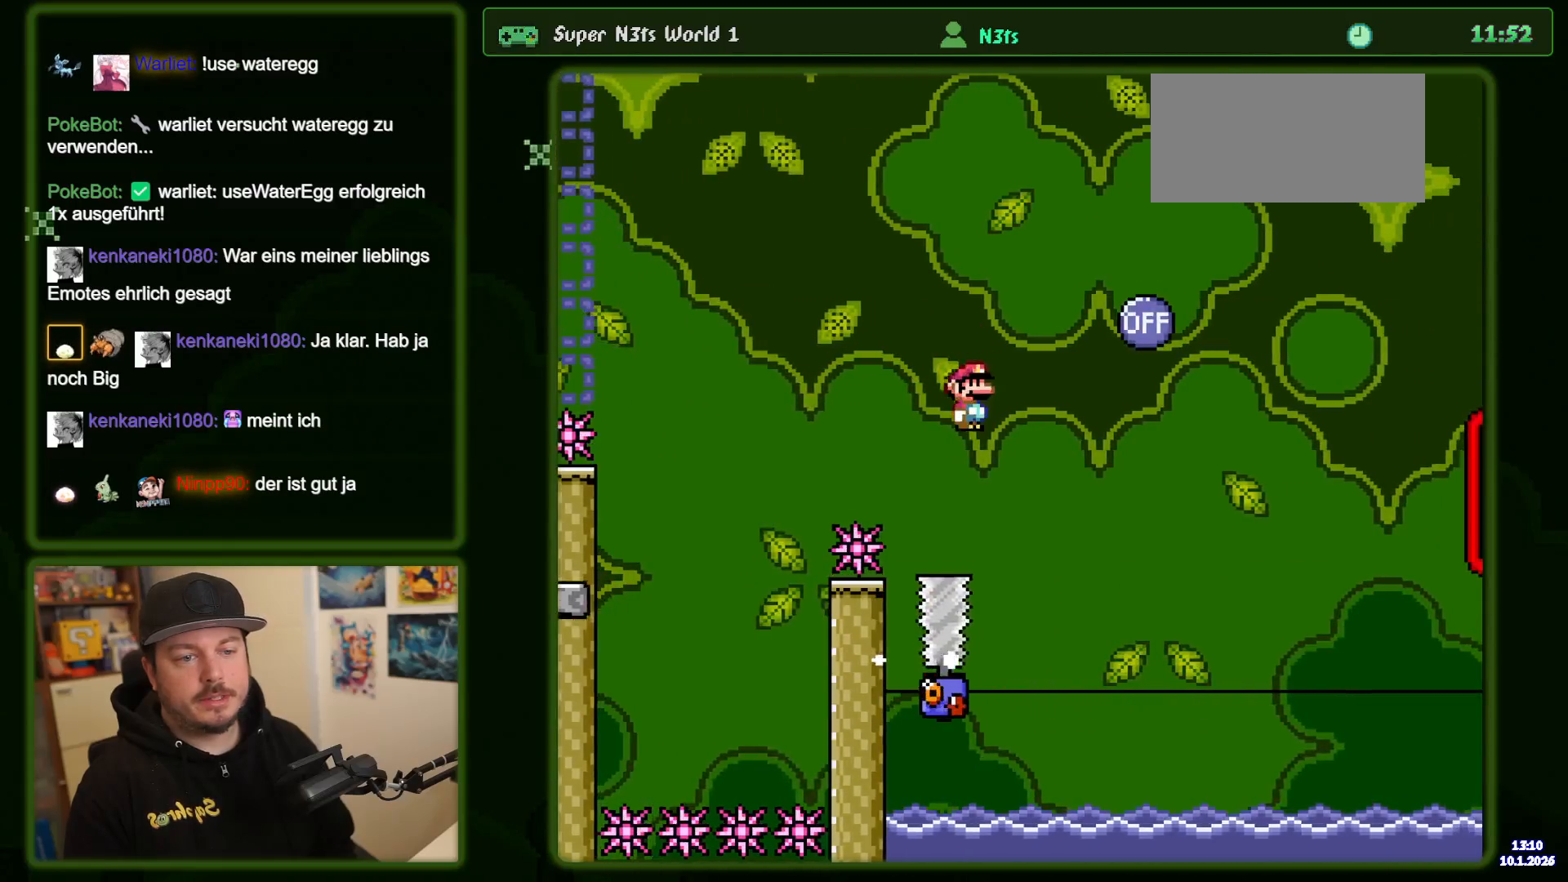
{"buttons": ["A", "DPAD_RIGHT"], "events": [[17, "DPAD_RIGHT", "down"], [50, "A", "down"], [117, "DPAD_RIGHT", "up"], [200, "DPAD_RIGHT", "down"]]}
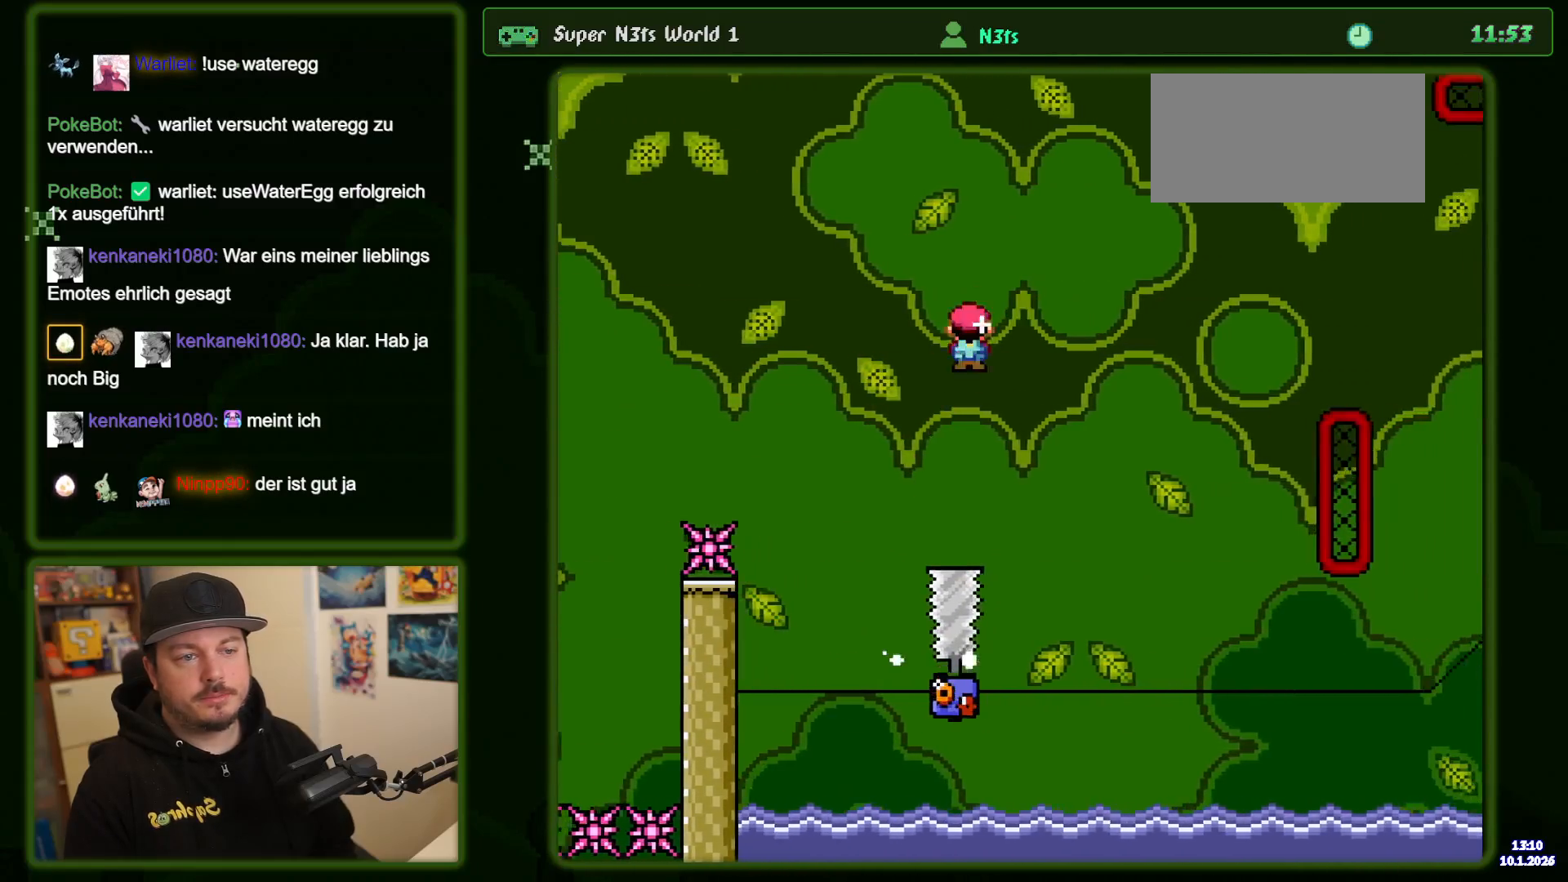
{"buttons": ["A"], "events": [[34, "DPAD_RIGHT", "up"], [134, "DPAD_LEFT", "down"], [234, "DPAD_LEFT", "up"], [317, "DPAD_RIGHT", "down"], [434, "DPAD_RIGHT", "up"]]}
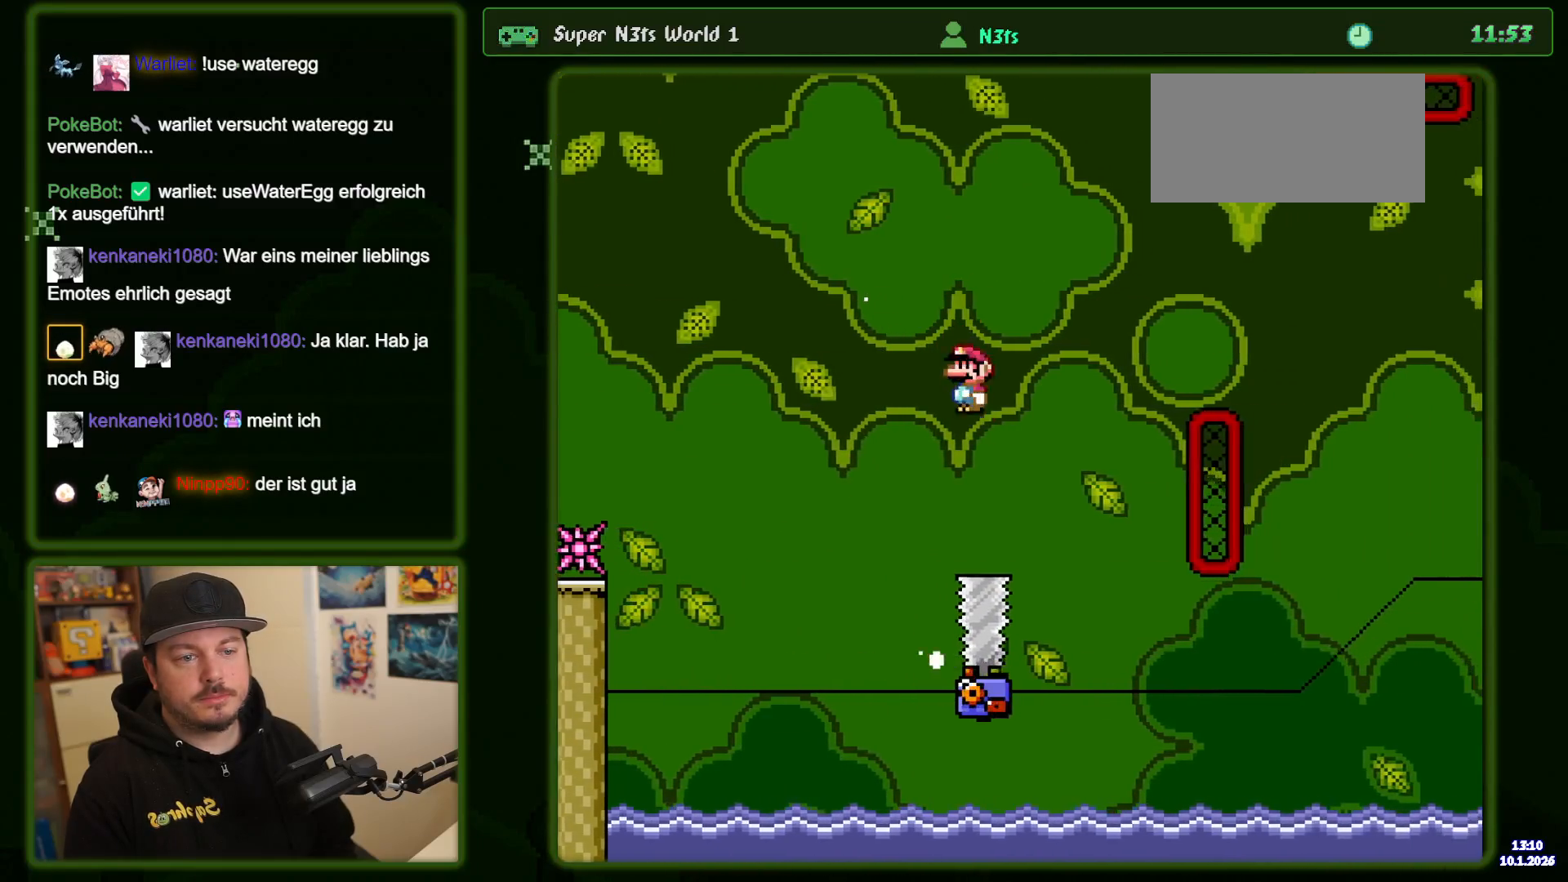
{"buttons": ["A", "DPAD_RIGHT"], "events": [[50, "DPAD_RIGHT", "down"], [150, "DPAD_RIGHT", "up"], [367, "DPAD_RIGHT", "down"]]}
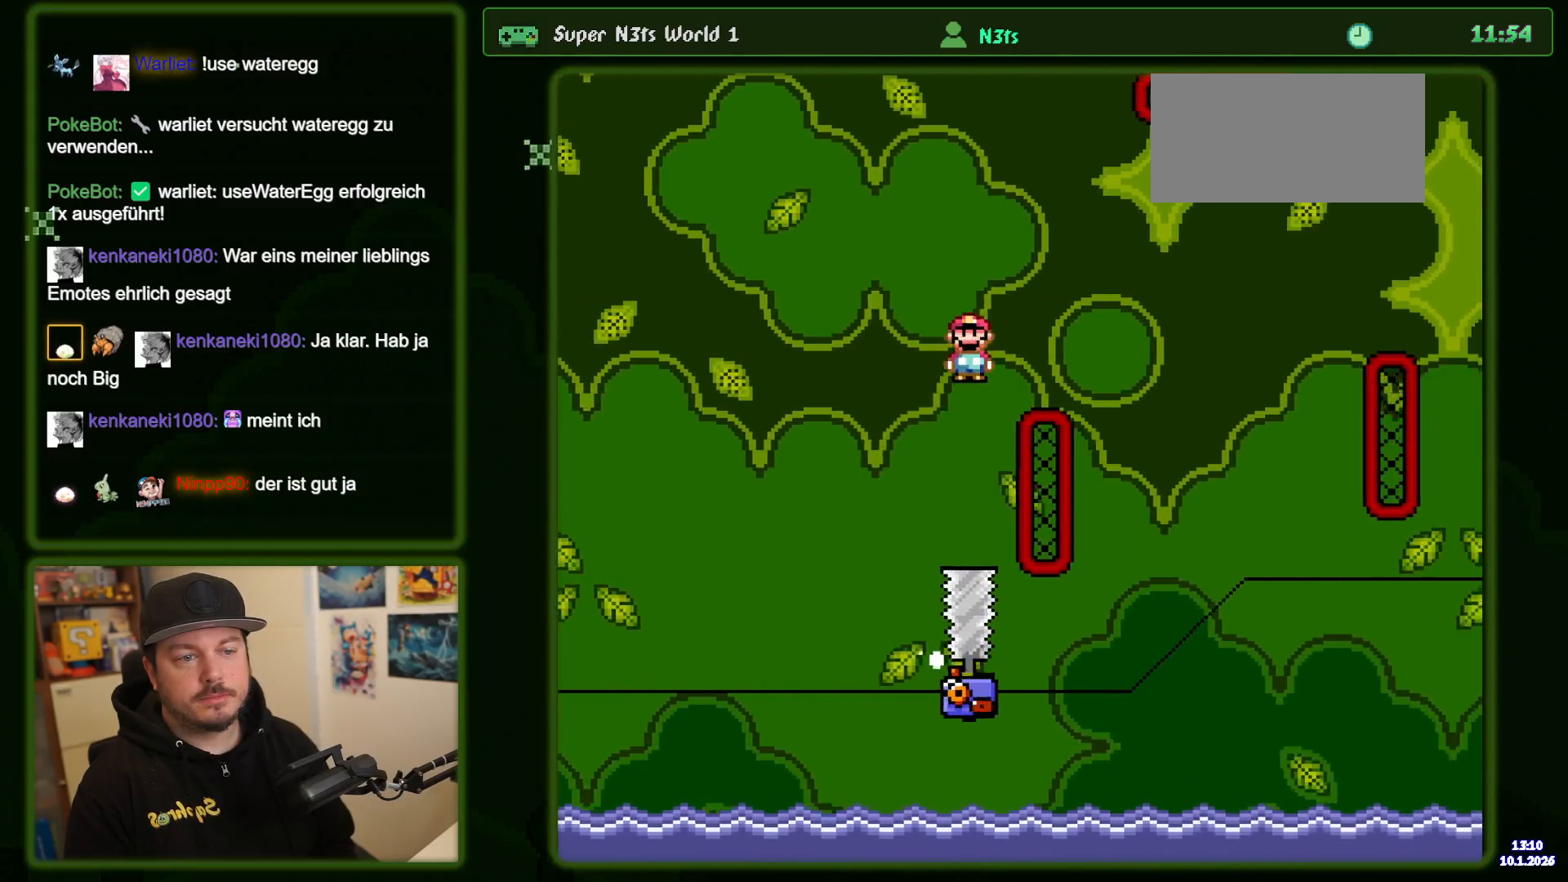
{"buttons": ["DPAD_RIGHT"], "events": [[200, "DPAD_RIGHT", "up"], [284, "DPAD_LEFT", "down"], [400, "DPAD_LEFT", "up"], [417, "A", "up"], [484, "DPAD_RIGHT", "down"]]}
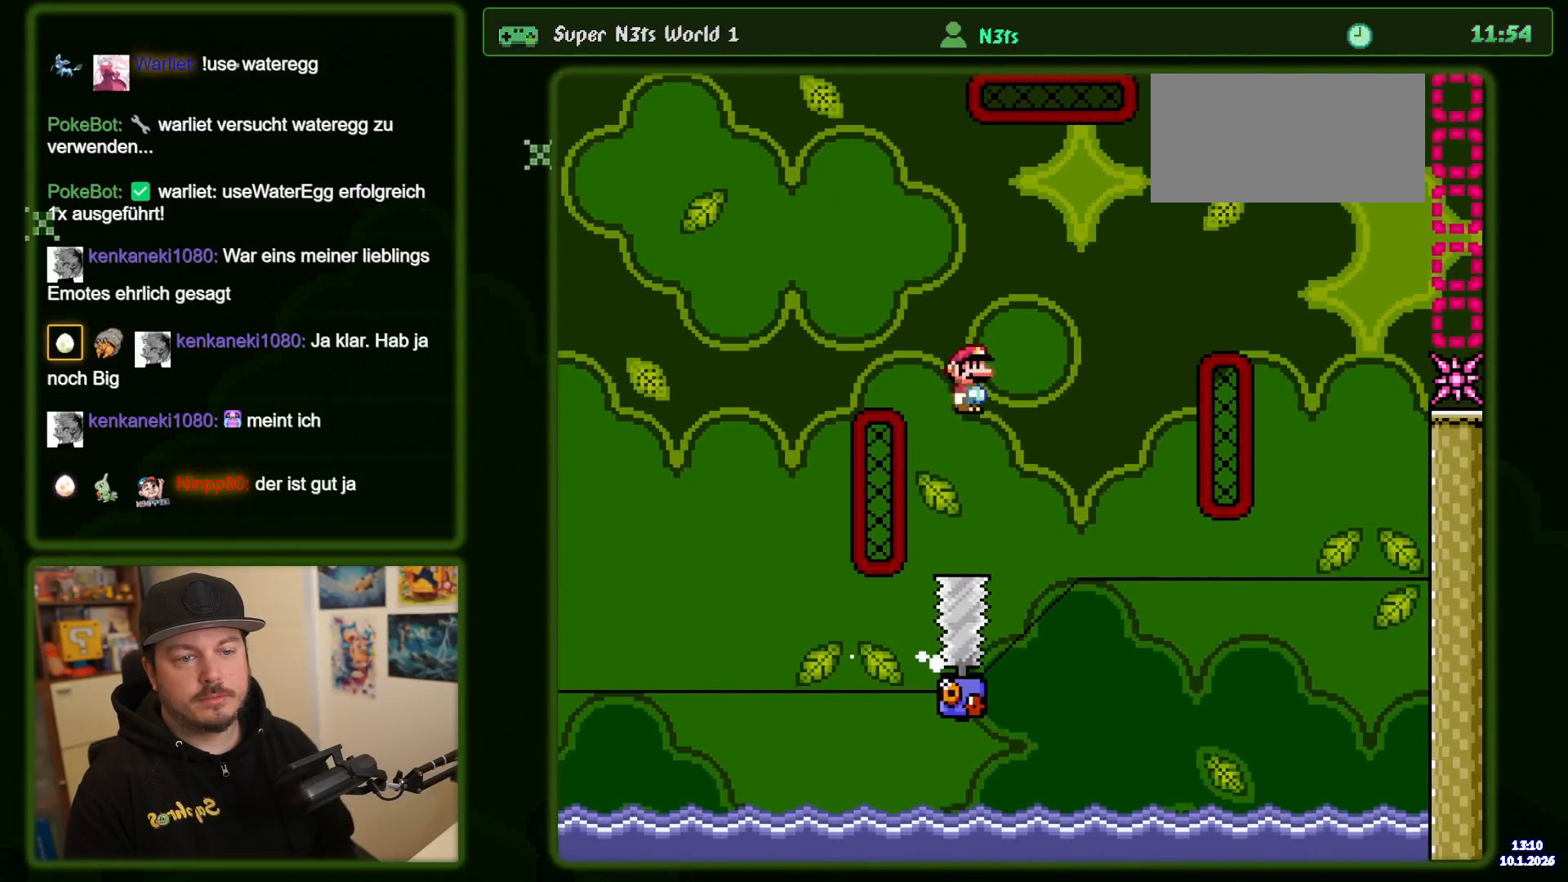
{"buttons": ["A"], "events": [[67, "DPAD_RIGHT", "up"], [167, "DPAD_RIGHT", "down"], [250, "A", "down"], [284, "DPAD_RIGHT", "up"]]}